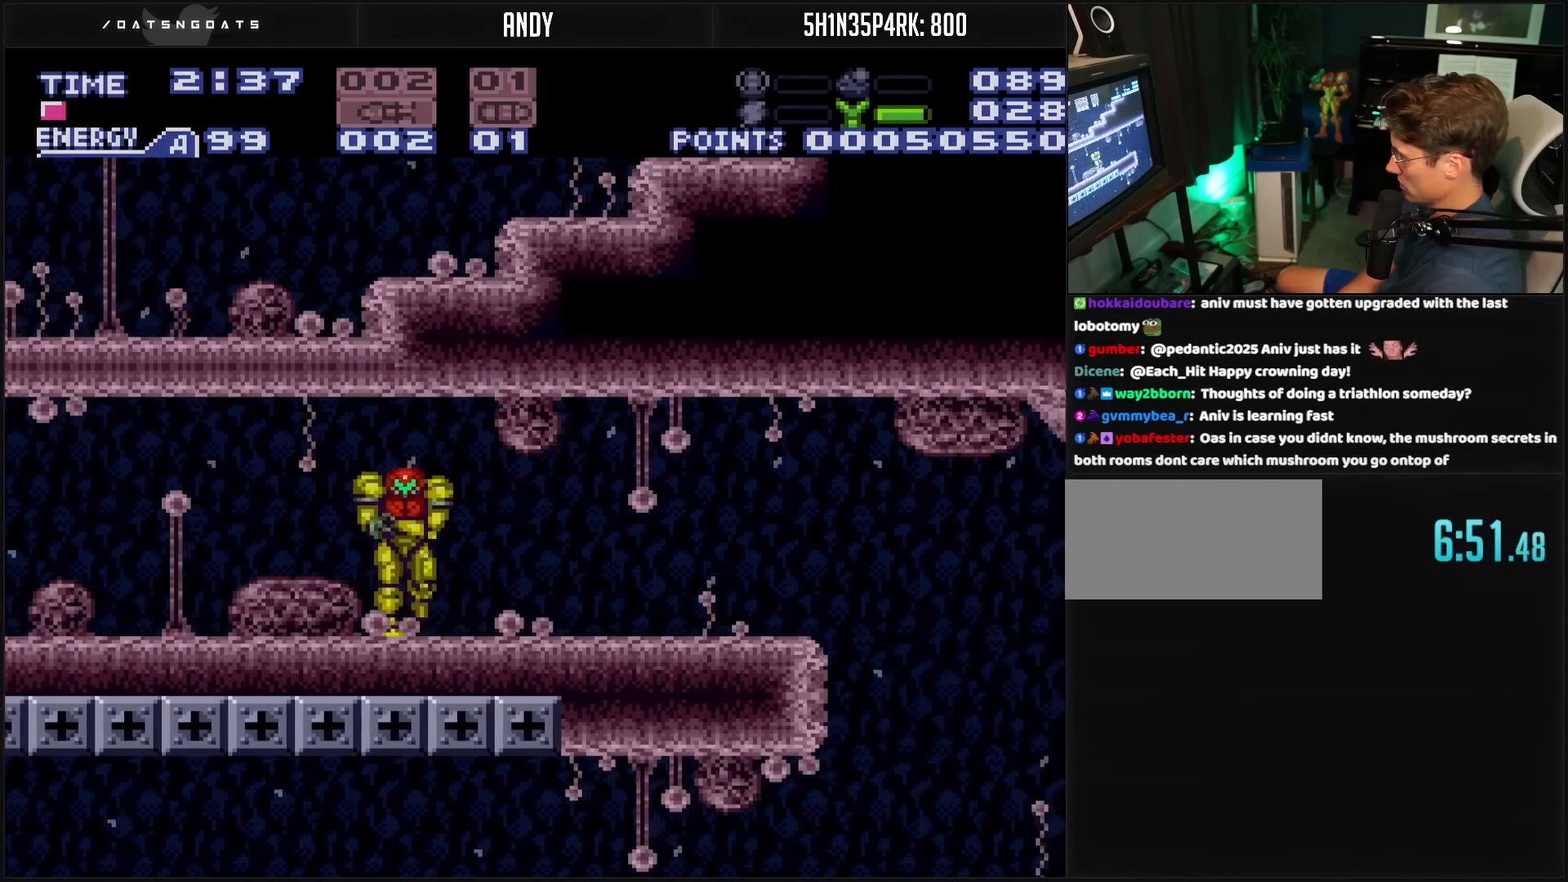
Gameplay with a controller (Nintendo layout); each line is a JSON object with the inputs held at the frame after it. "events" lists button and stick changes between this image and that frame as [ms after this image, input, new state], when the widget could be followed in between. Not read: L3 R3.
{"buttons": ["B", "DPAD_RIGHT"], "events": [[133, "DPAD_RIGHT", "down"]]}
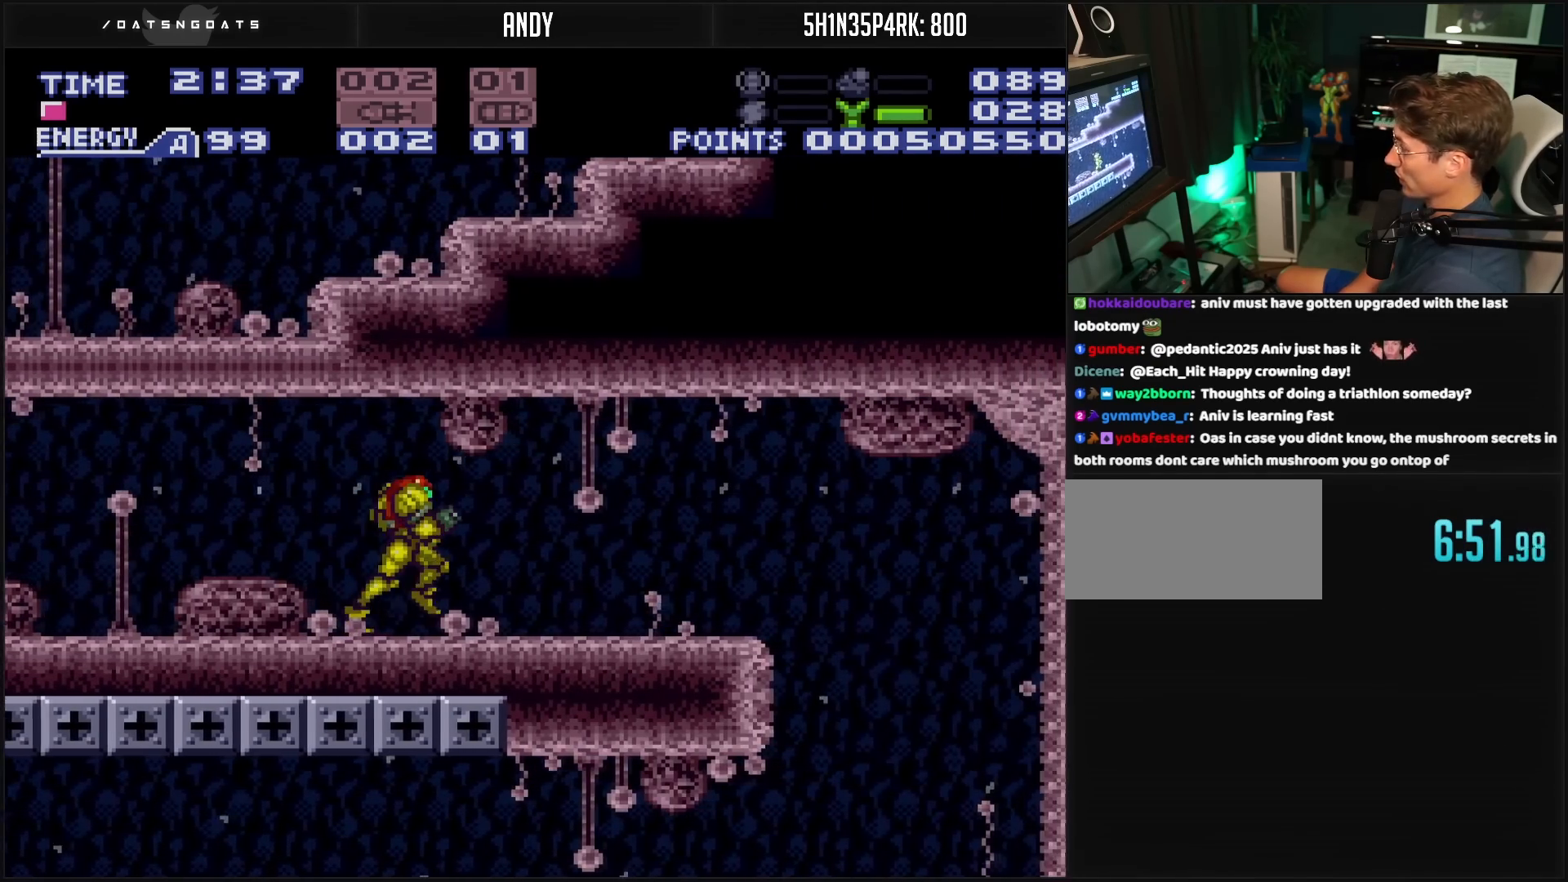
{"buttons": ["B", "DPAD_LEFT"], "events": [[283, "A", "down"], [317, "A", "up"], [450, "DPAD_RIGHT", "up"], [483, "DPAD_LEFT", "down"]]}
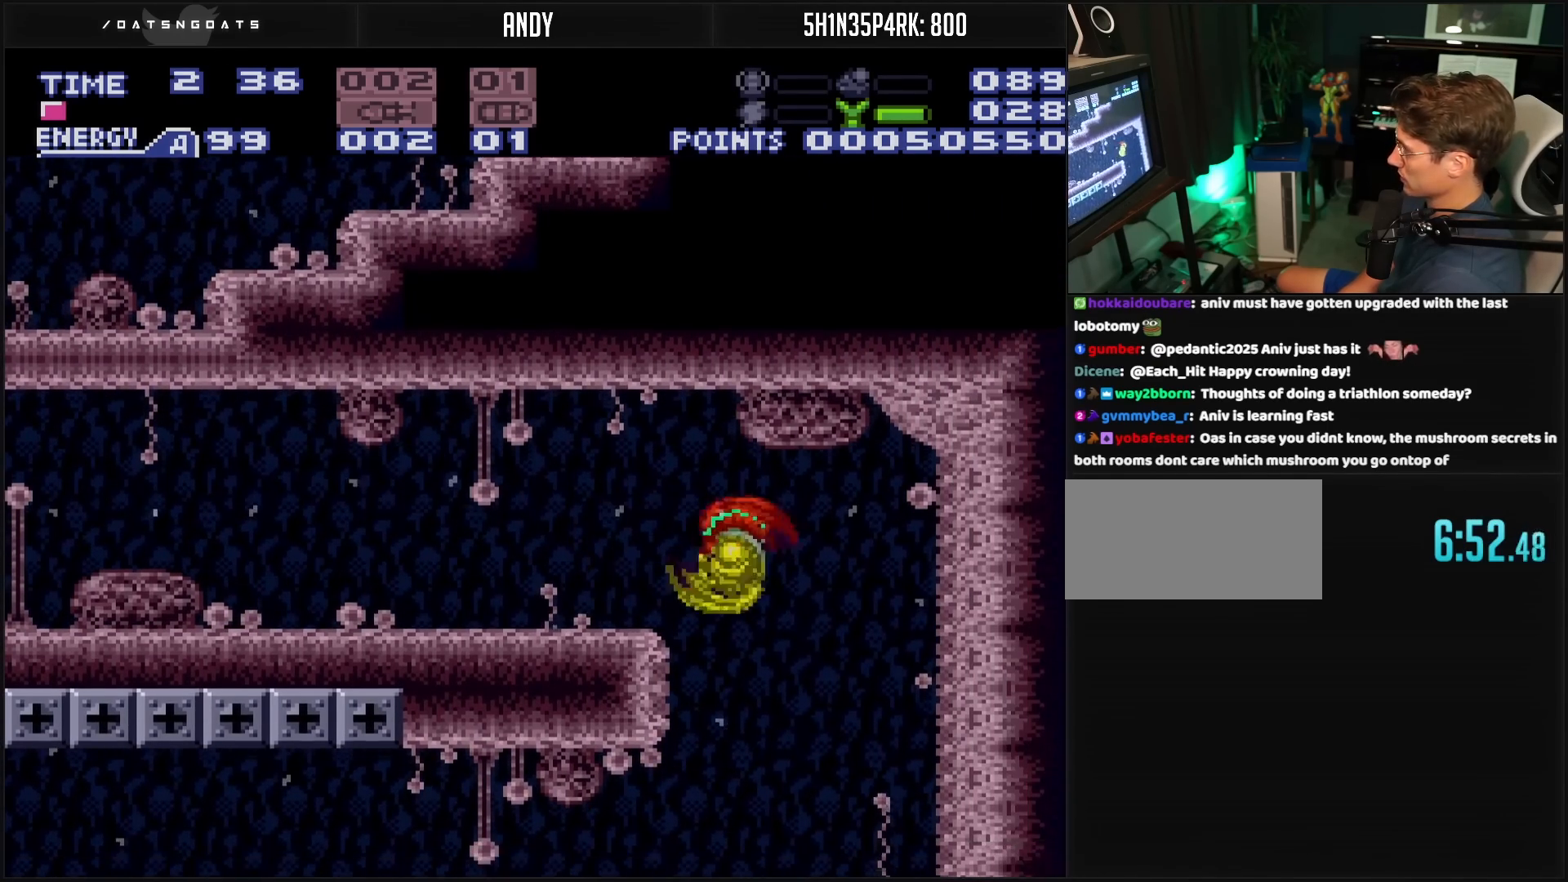
{"buttons": ["B", "X", "L1", "DPAD_LEFT"], "events": [[350, "L1", "down"], [483, "X", "down"]]}
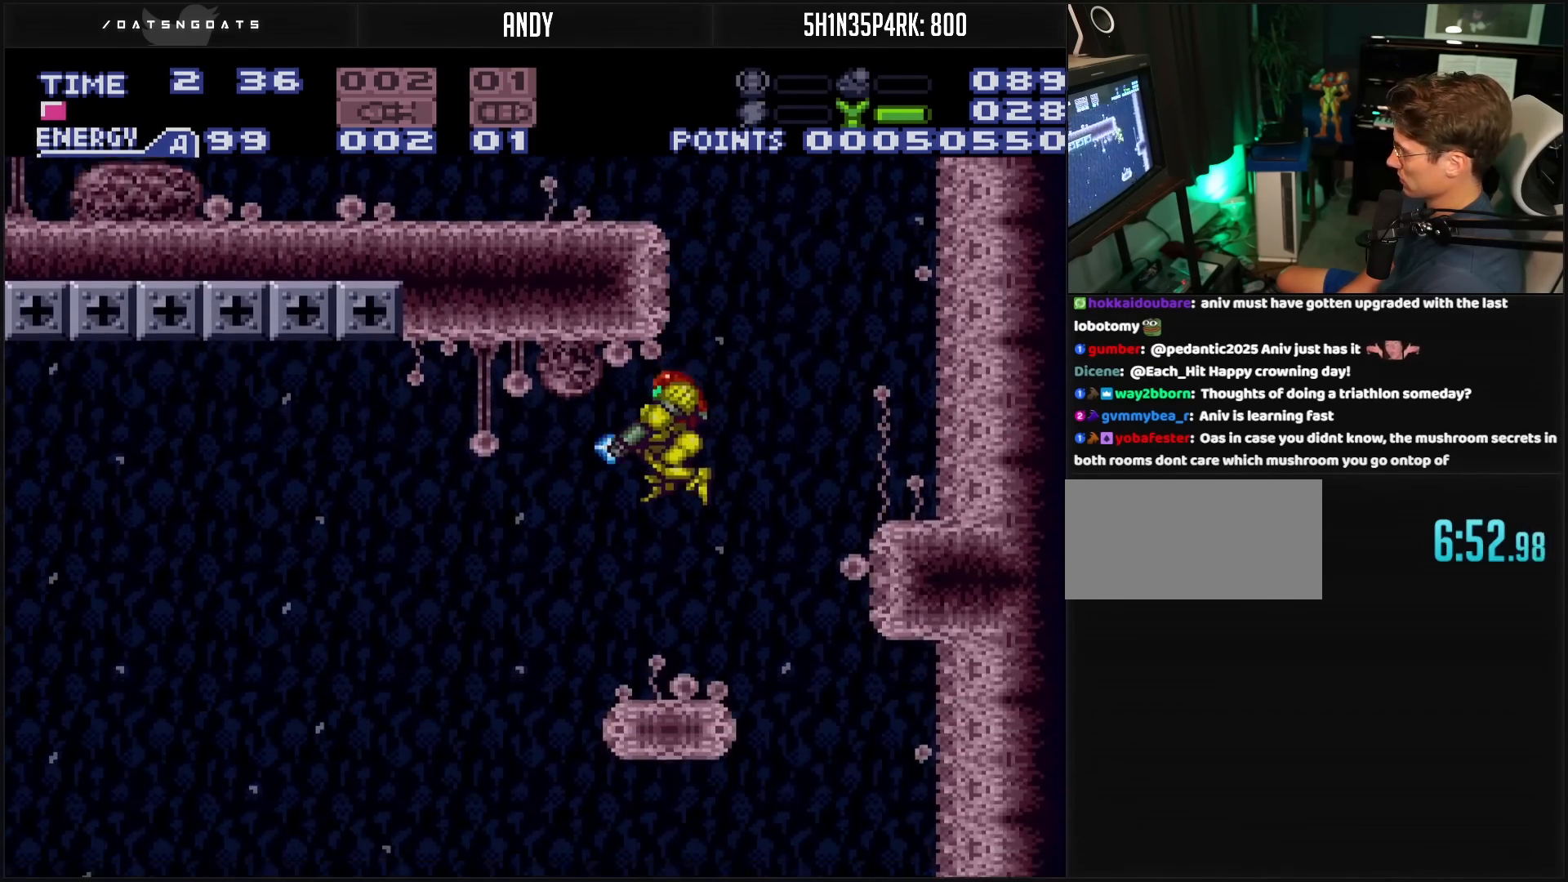
{"buttons": ["DPAD_LEFT"], "events": [[67, "X", "up"], [117, "L1", "up"], [250, "A", "down"], [383, "A", "up"], [400, "B", "up"]]}
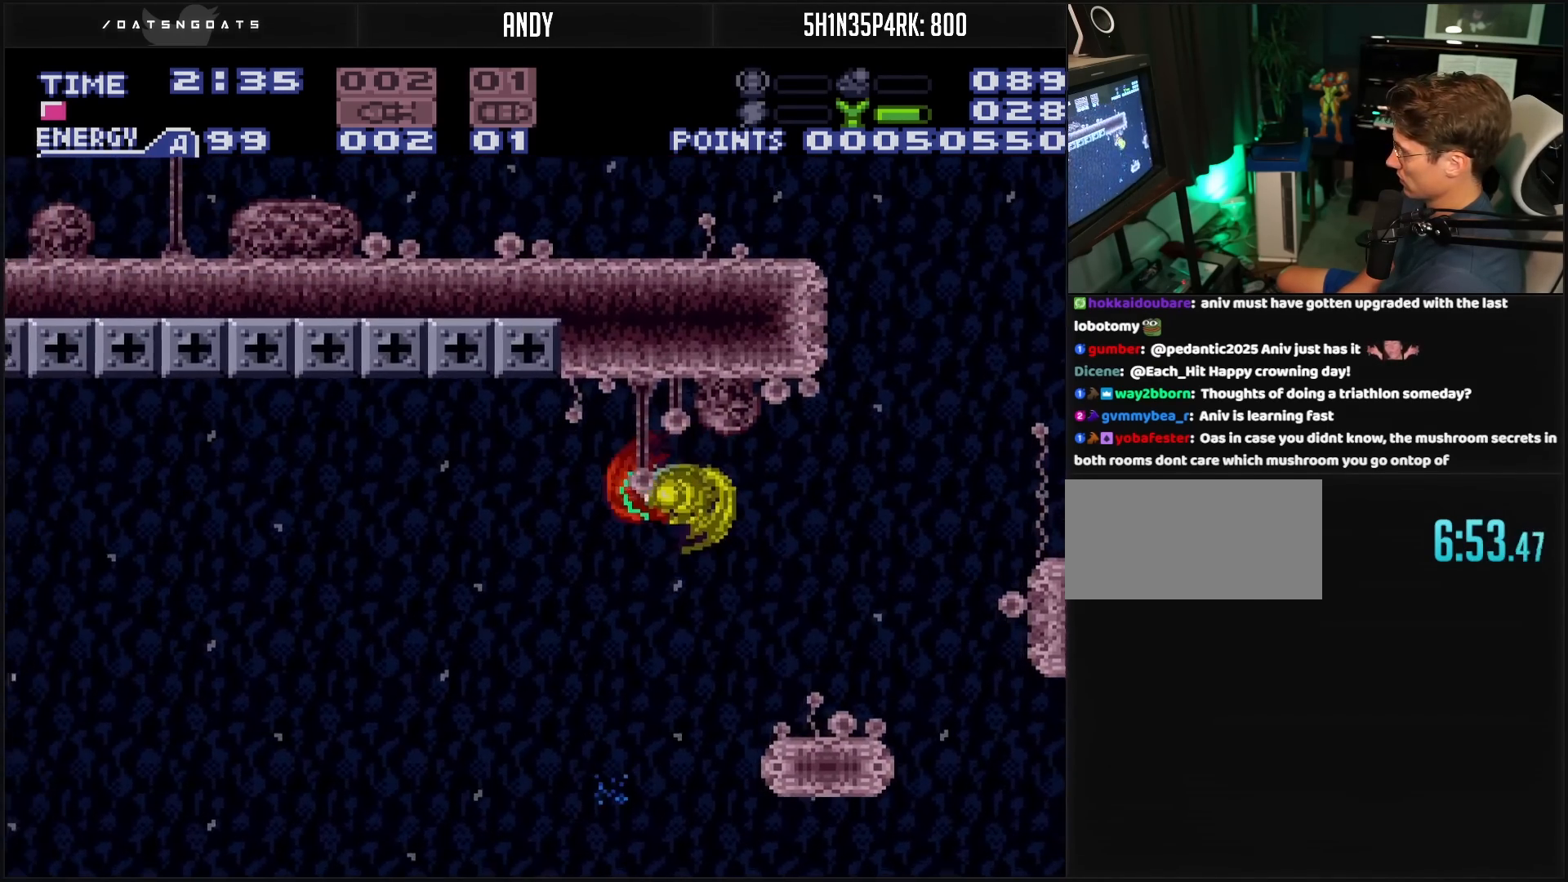
{"buttons": ["A", "B", "DPAD_LEFT"], "events": [[217, "B", "down"], [483, "A", "down"]]}
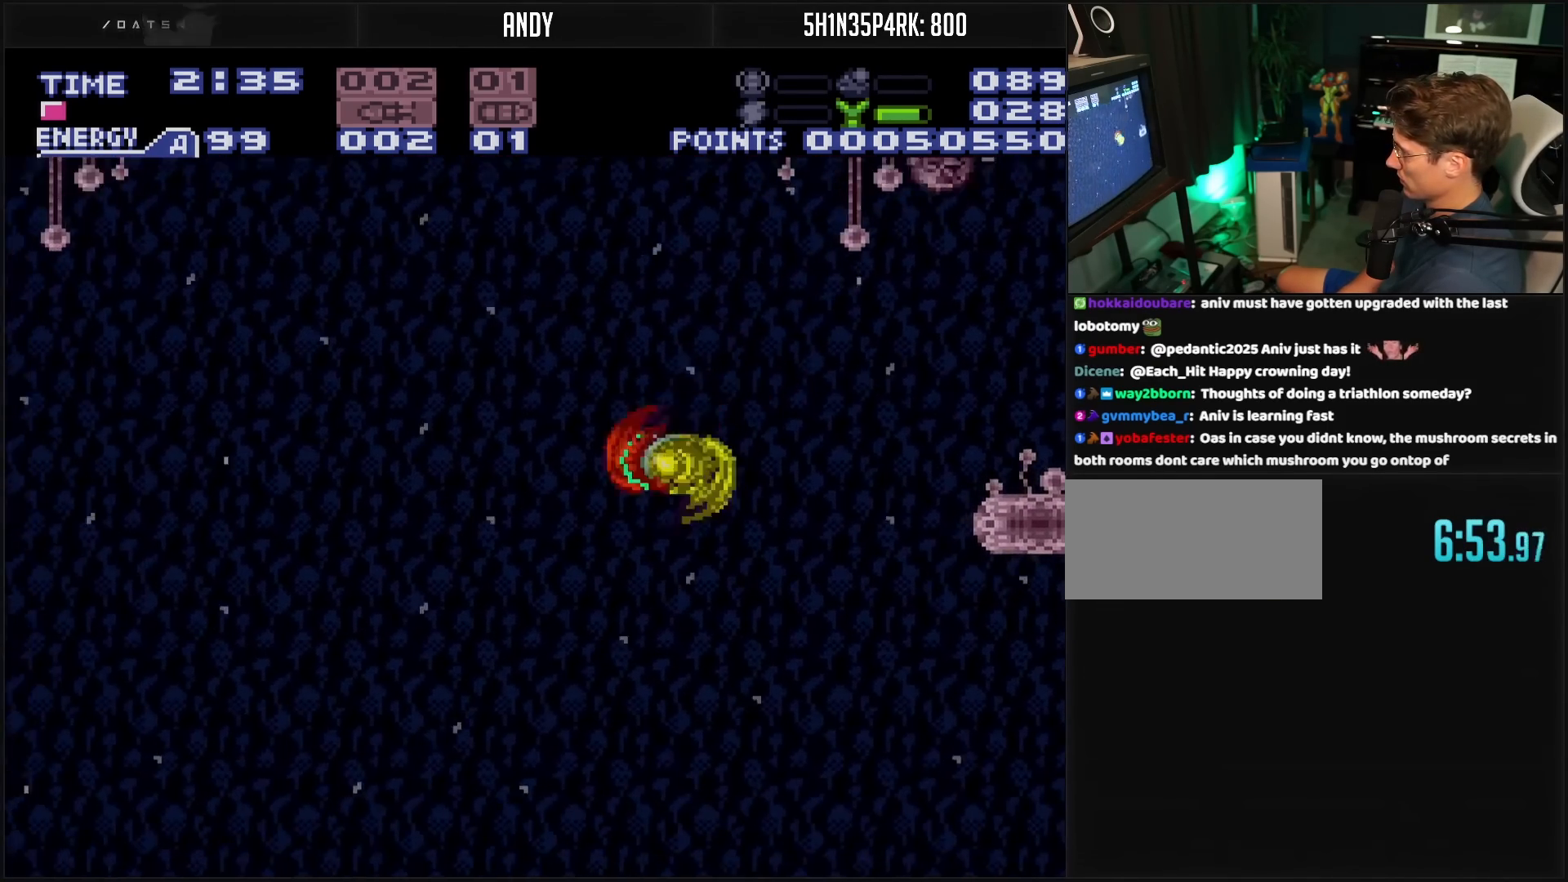
{"buttons": ["B", "DPAD_LEFT"], "events": [[150, "A", "up"], [167, "B", "up"], [333, "B", "down"]]}
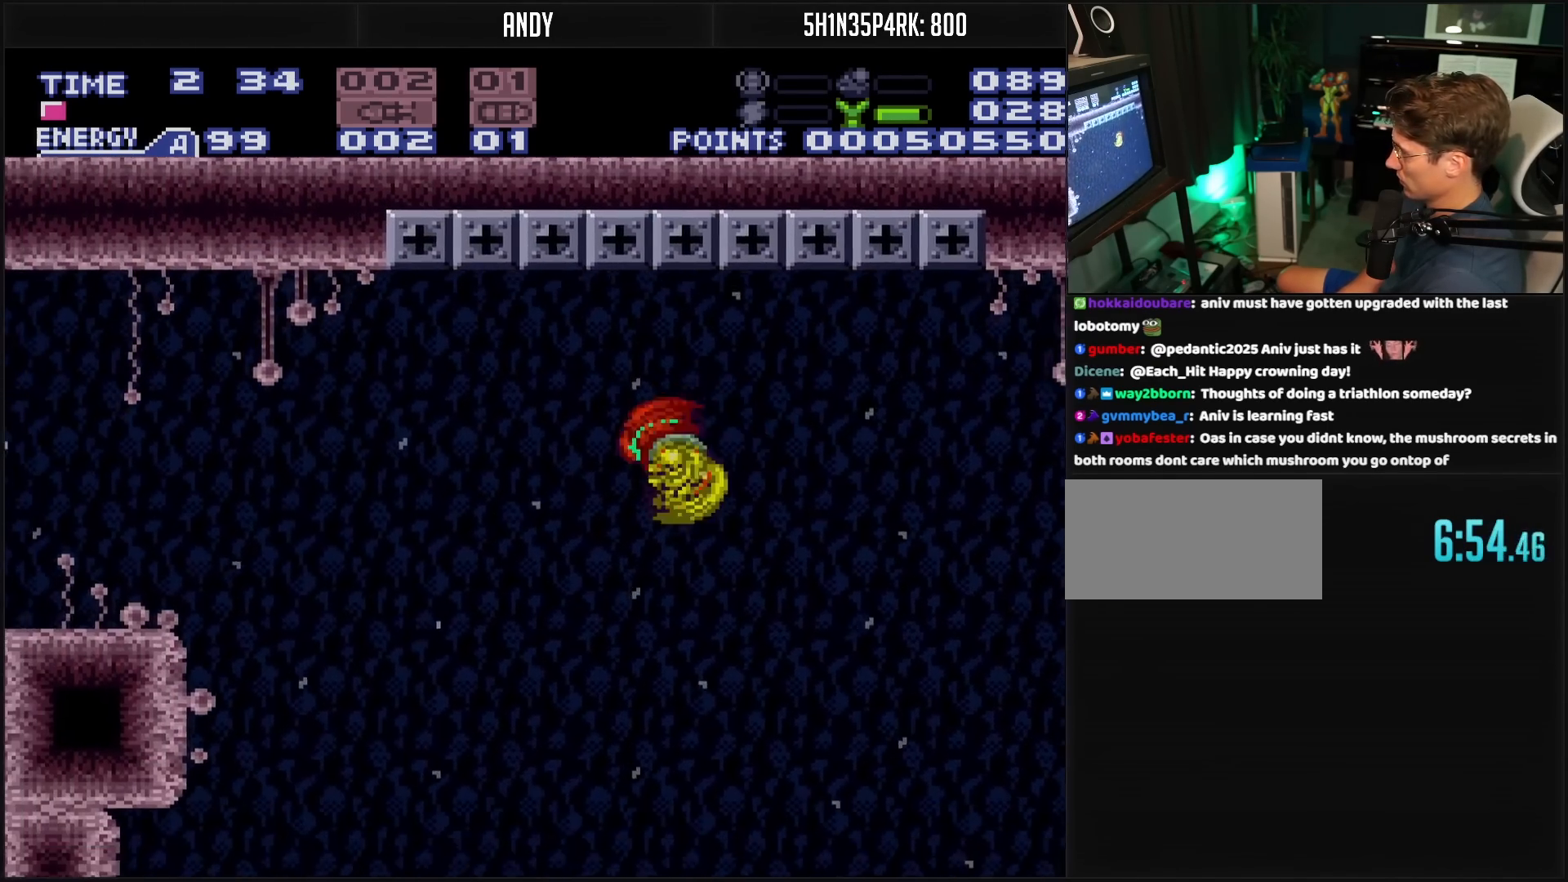
{"buttons": ["A", "B", "DPAD_LEFT"], "events": [[283, "A", "down"]]}
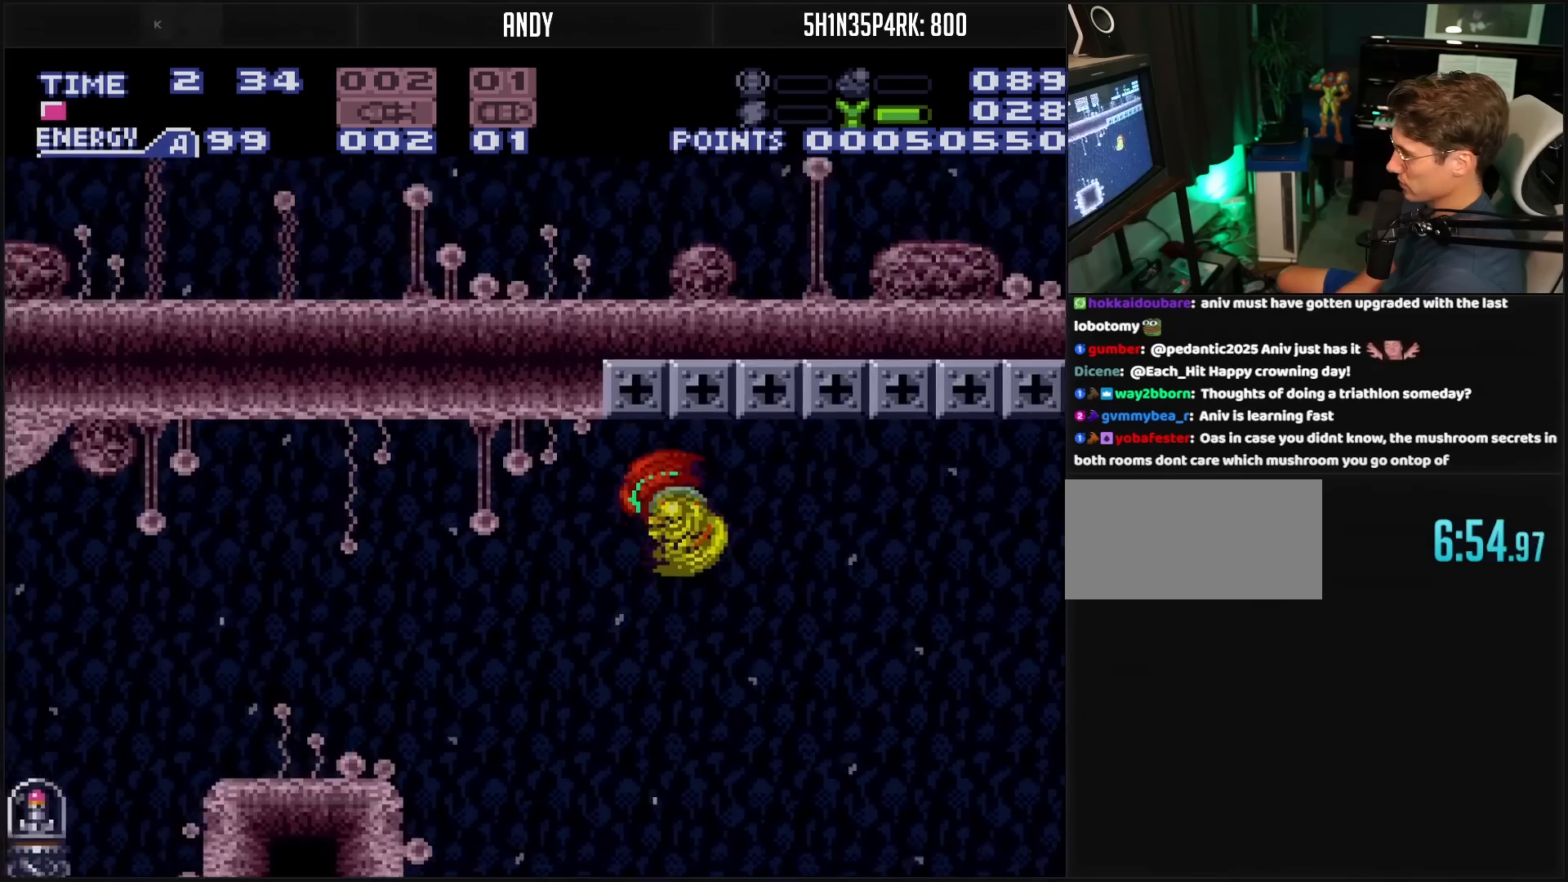
{"buttons": ["B", "DPAD_LEFT"], "events": [[150, "A", "up"], [150, "B", "up"], [333, "B", "down"]]}
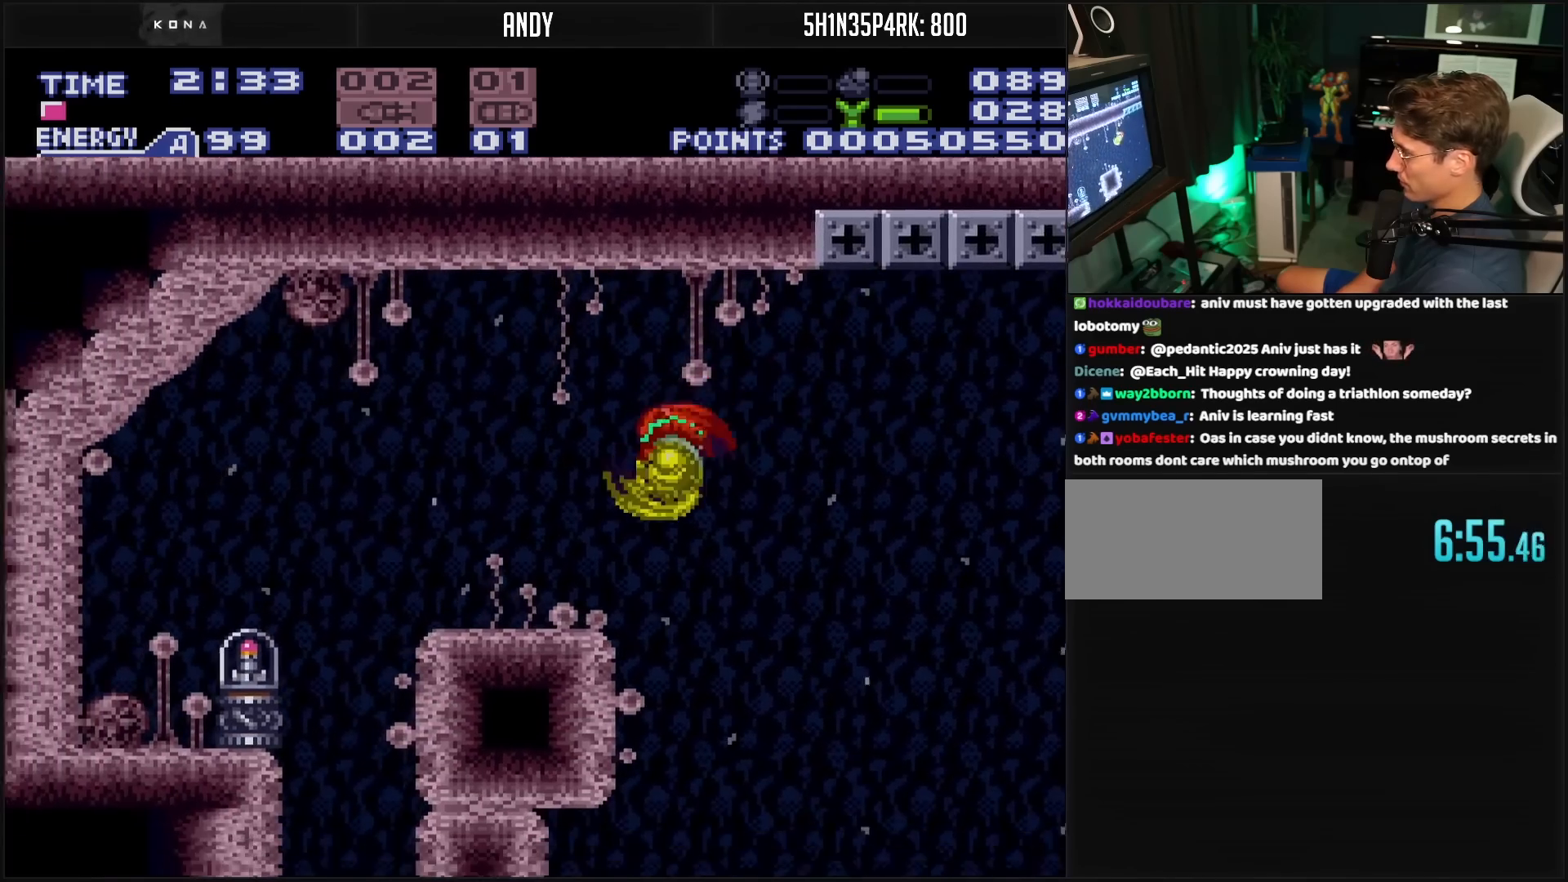
{"buttons": ["A", "B", "DPAD_LEFT"], "events": [[217, "L1", "down"], [267, "L1", "up"], [467, "A", "down"]]}
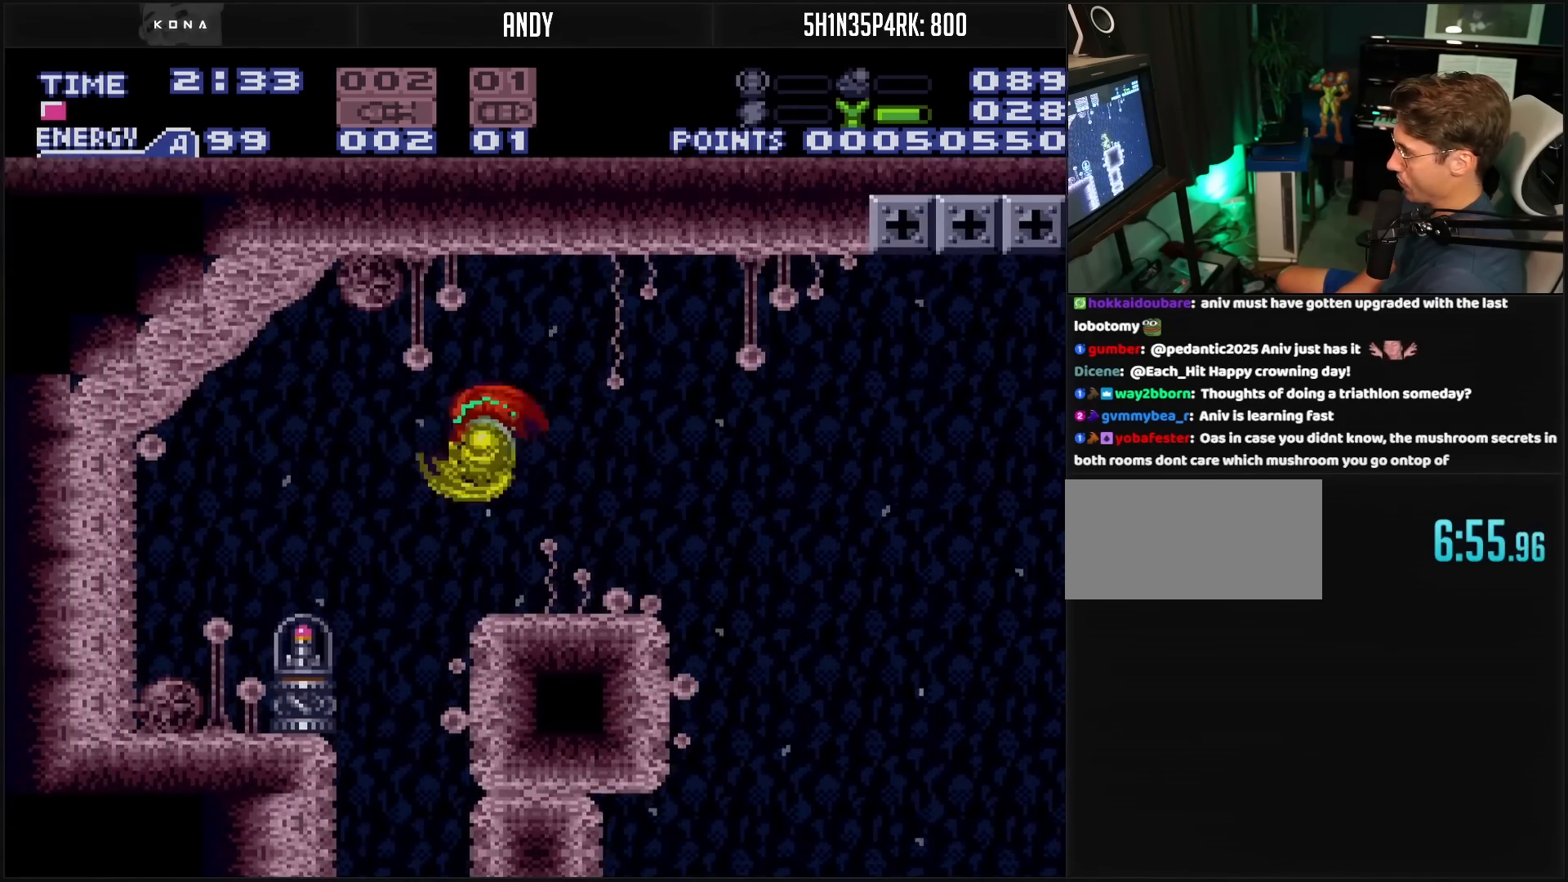
{"buttons": ["B", "L1", "DPAD_RIGHT"], "events": [[17, "A", "up"], [17, "B", "up"], [100, "DPAD_LEFT", "up"], [333, "DPAD_RIGHT", "down"], [350, "B", "down"], [400, "L1", "down"]]}
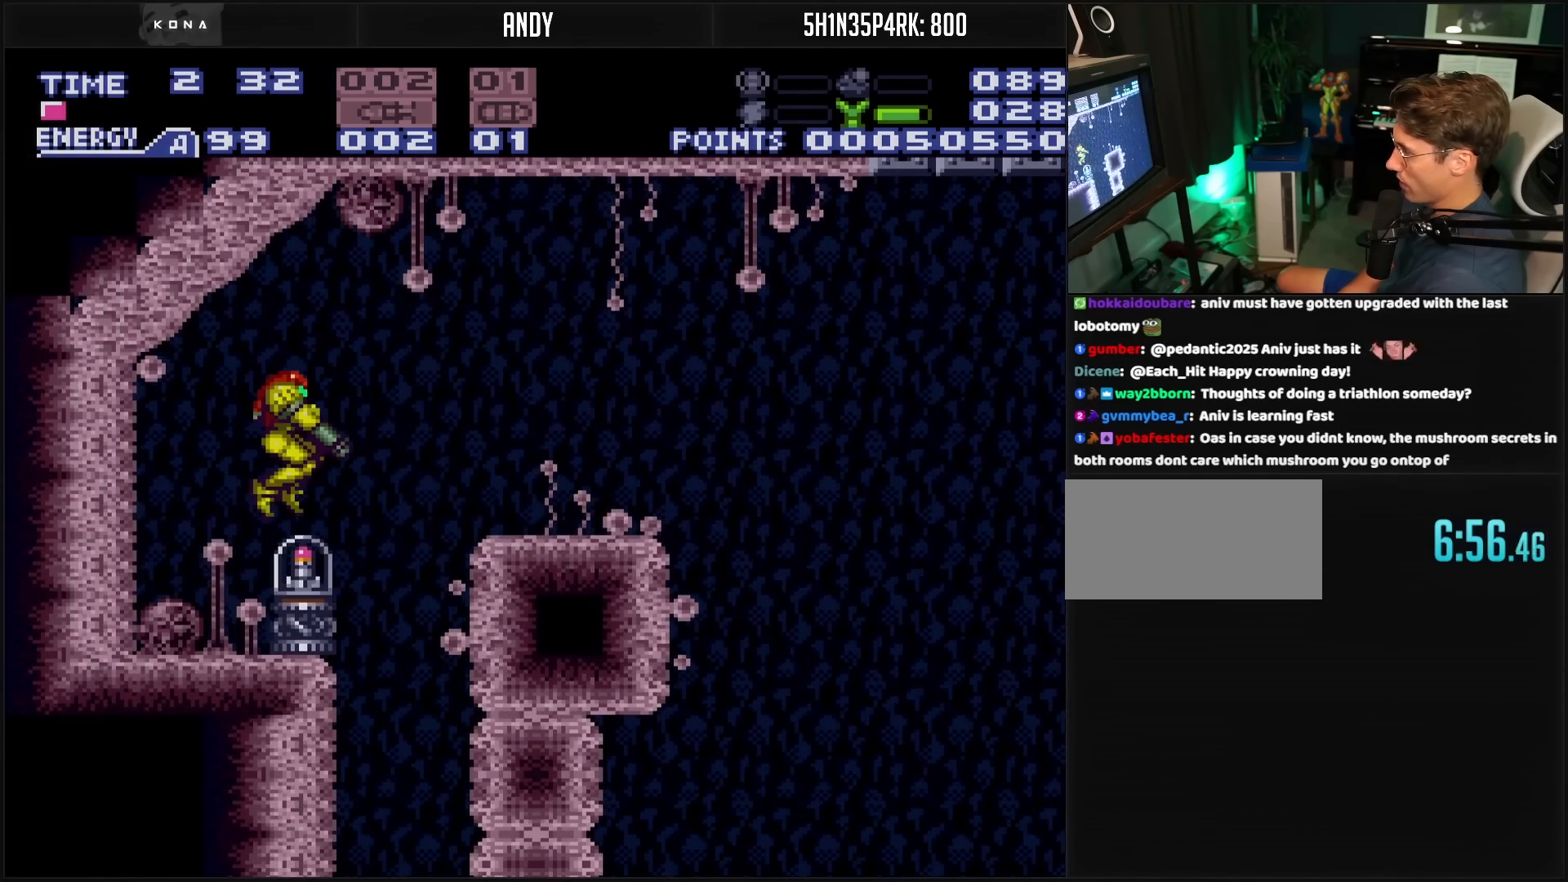
{"buttons": ["B", "L1", "DPAD_RIGHT"], "events": []}
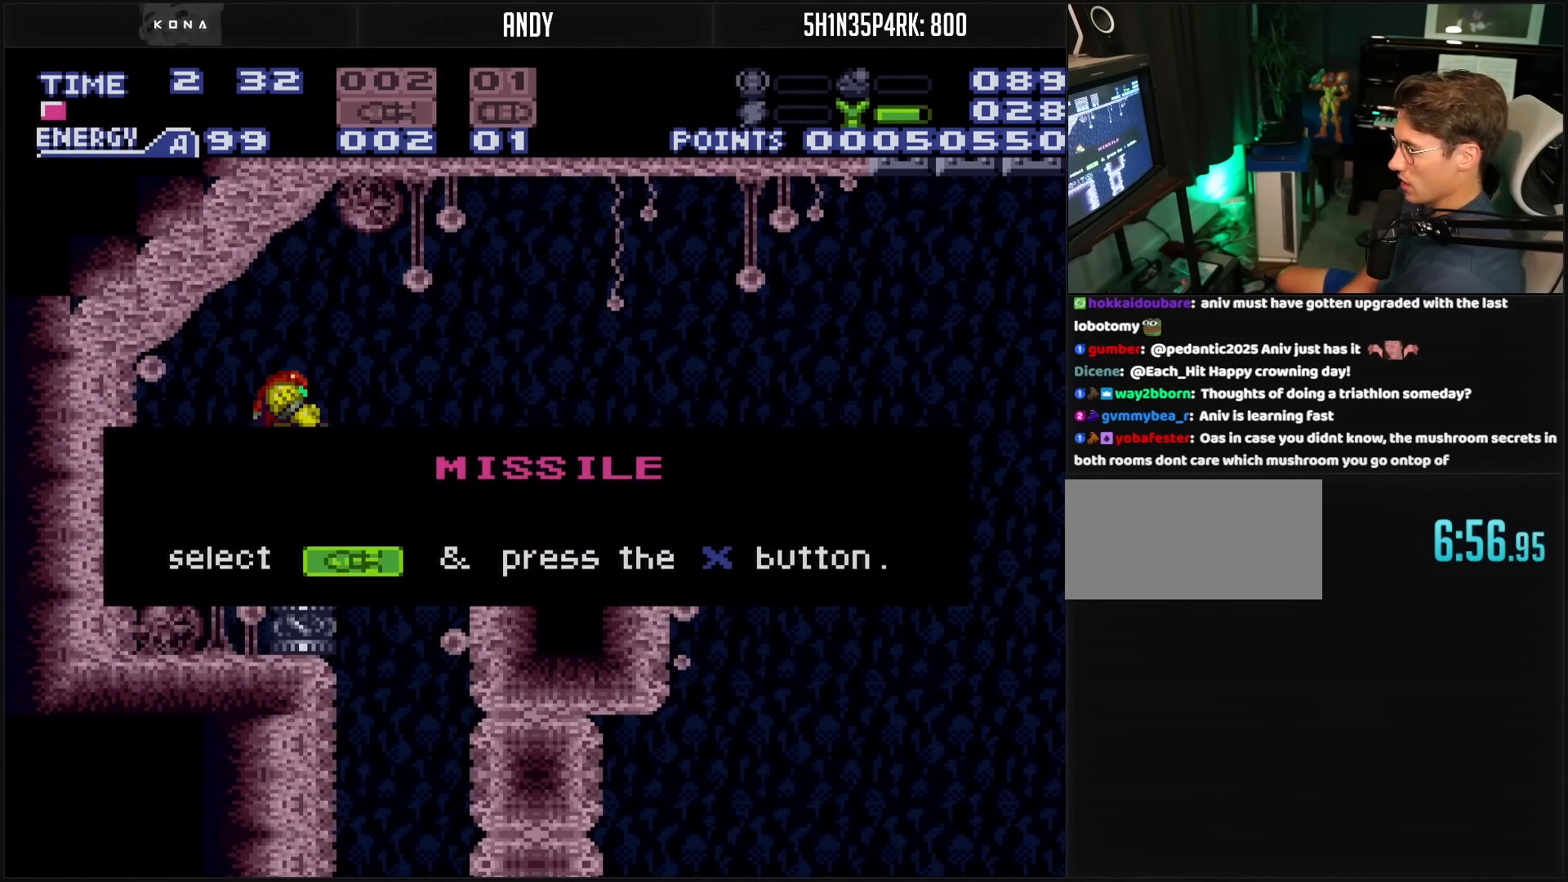
{"buttons": ["B", "DPAD_RIGHT"], "events": [[317, "L1", "up"]]}
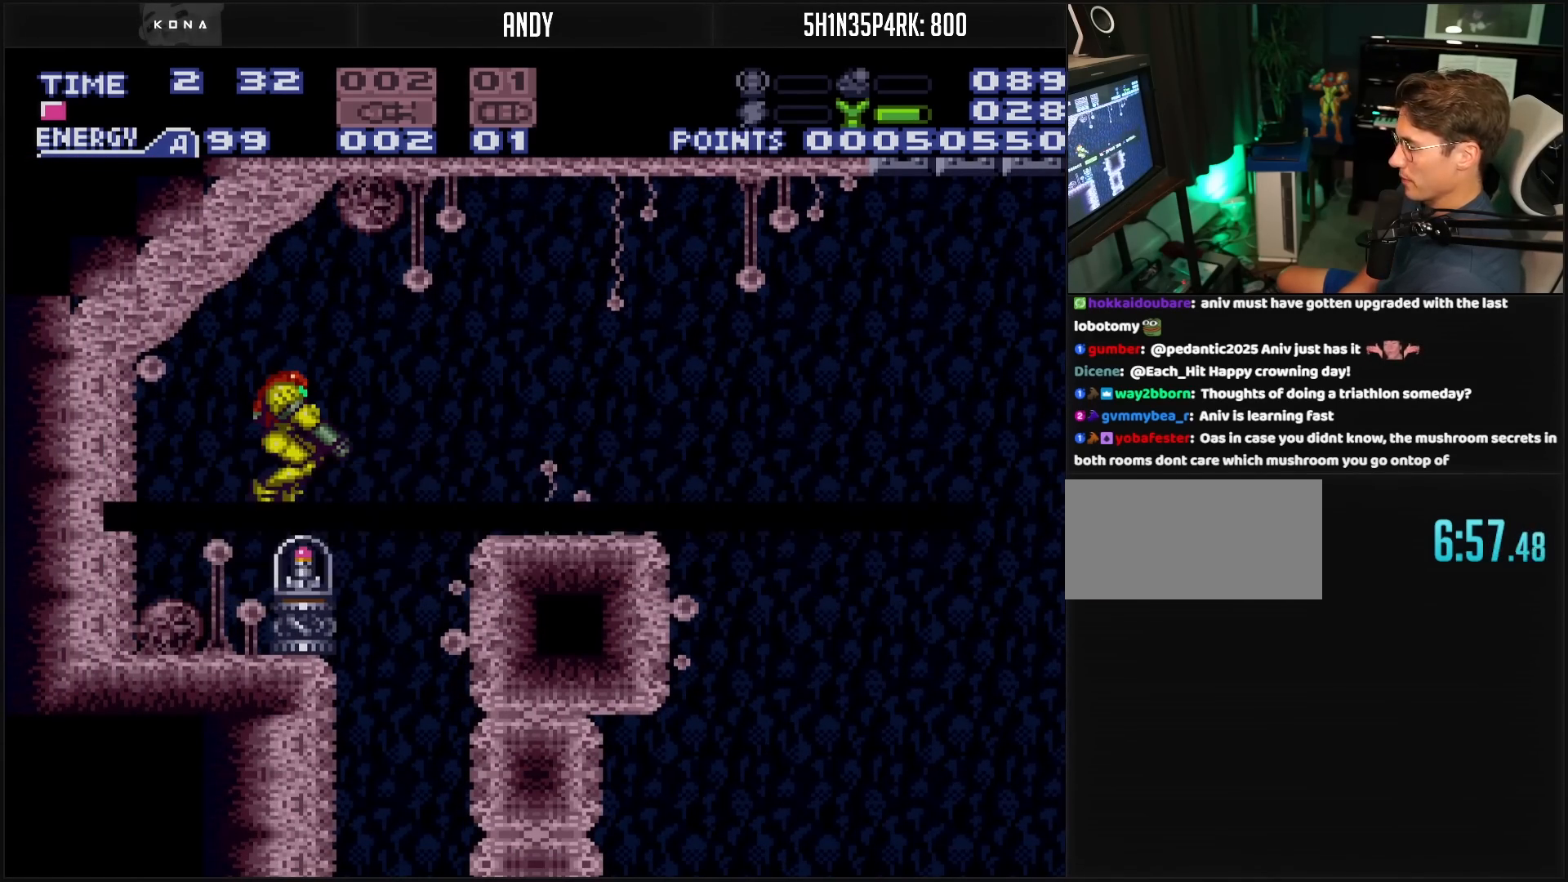
{"buttons": ["DPAD_RIGHT"], "events": [[133, "B", "up"], [133, "DPAD_RIGHT", "up"], [150, "B", "down"], [150, "L1", "down"], [233, "DPAD_RIGHT", "down"], [250, "L1", "up"], [367, "A", "down"], [433, "A", "up"], [450, "B", "up"]]}
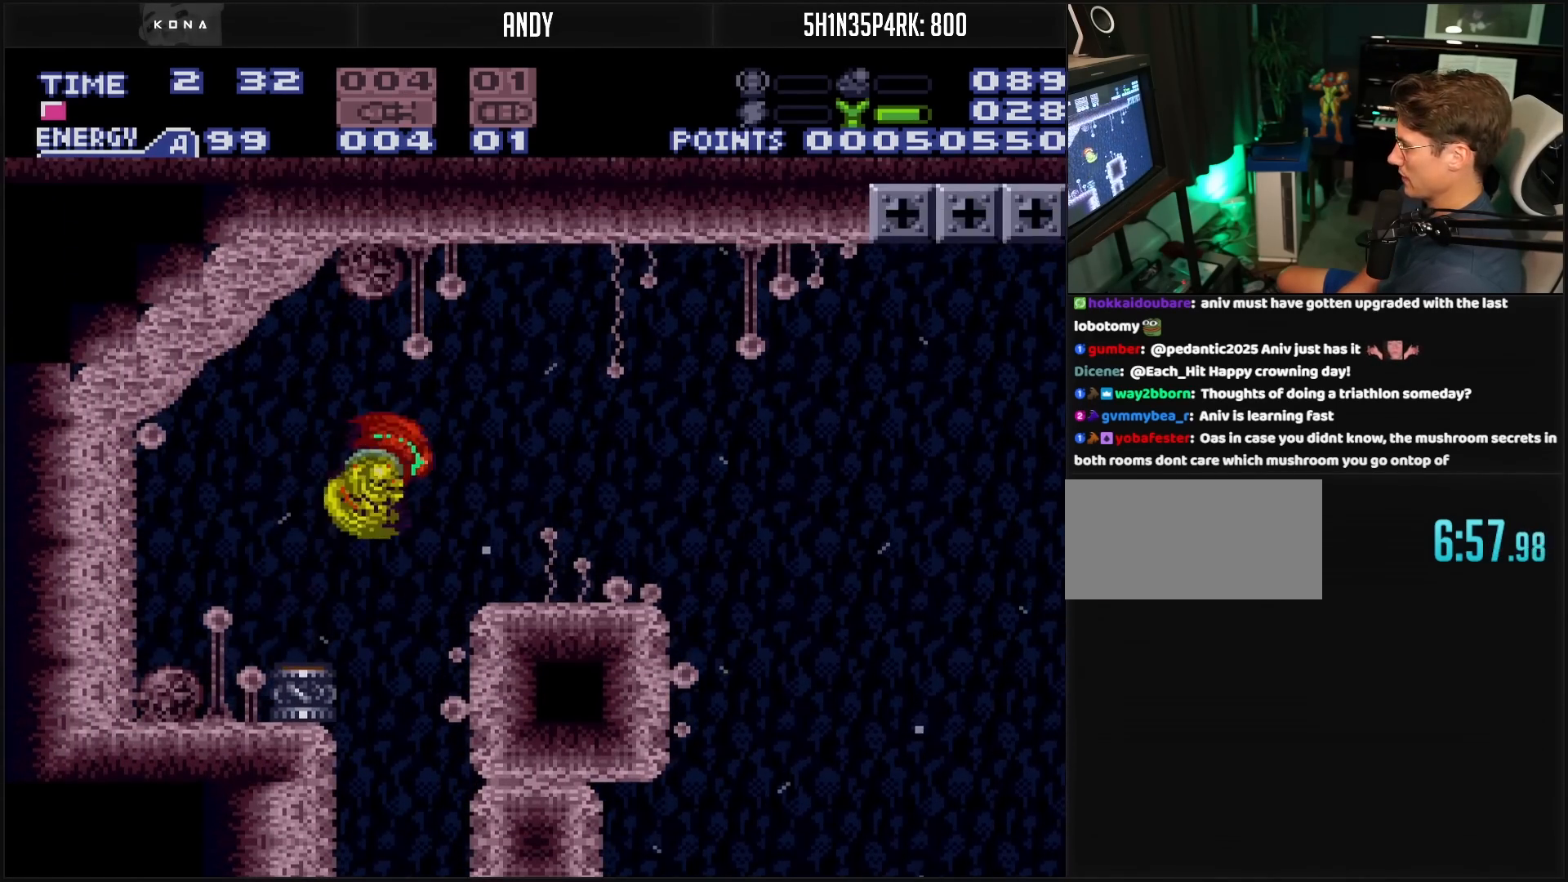
{"buttons": ["A", "B", "DPAD_RIGHT"], "events": [[150, "B", "down"], [183, "R1", "down"], [250, "R1", "up"], [283, "L1", "down"], [400, "L1", "up"], [500, "A", "down"]]}
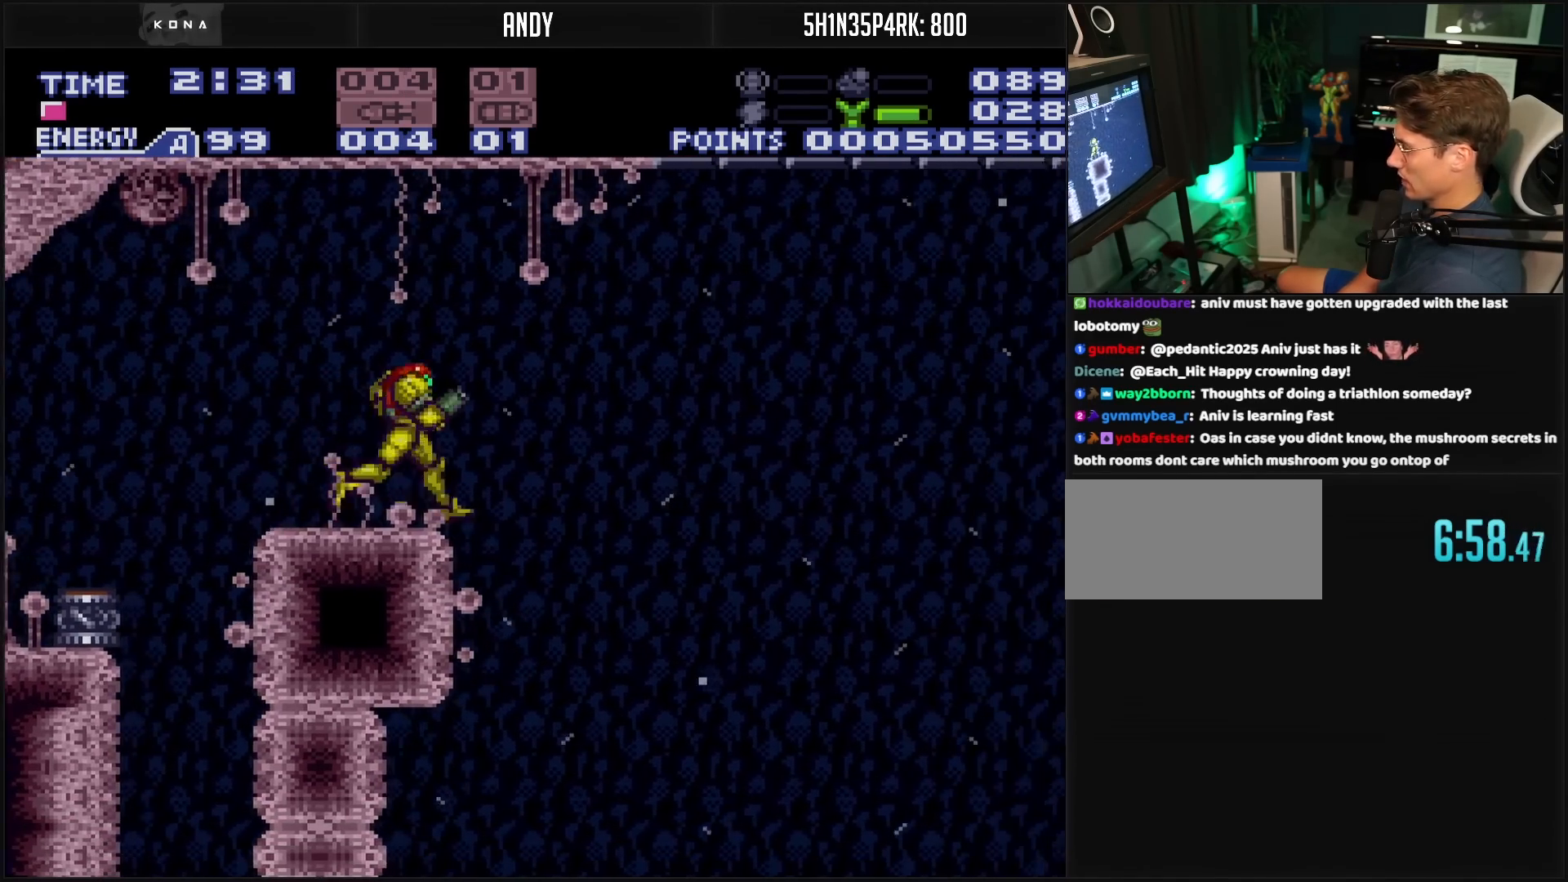
{"buttons": ["B", "DPAD_RIGHT"], "events": [[183, "A", "up"], [217, "B", "up"], [350, "B", "down"]]}
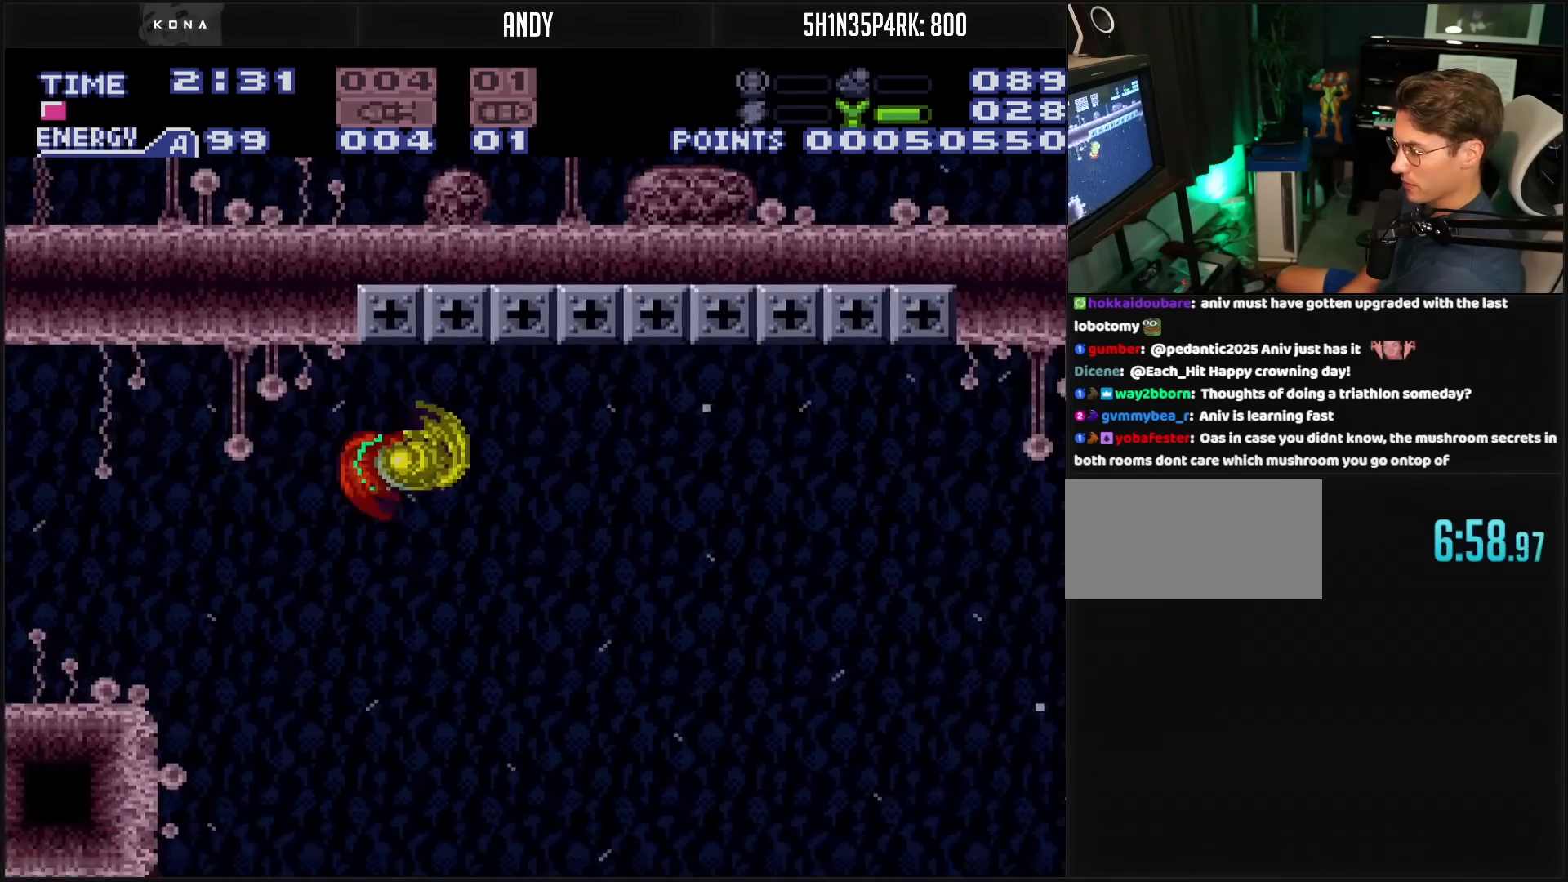
{"buttons": ["B", "DPAD_RIGHT"], "events": [[250, "A", "down"], [317, "A", "up"], [350, "B", "up"], [483, "B", "down"]]}
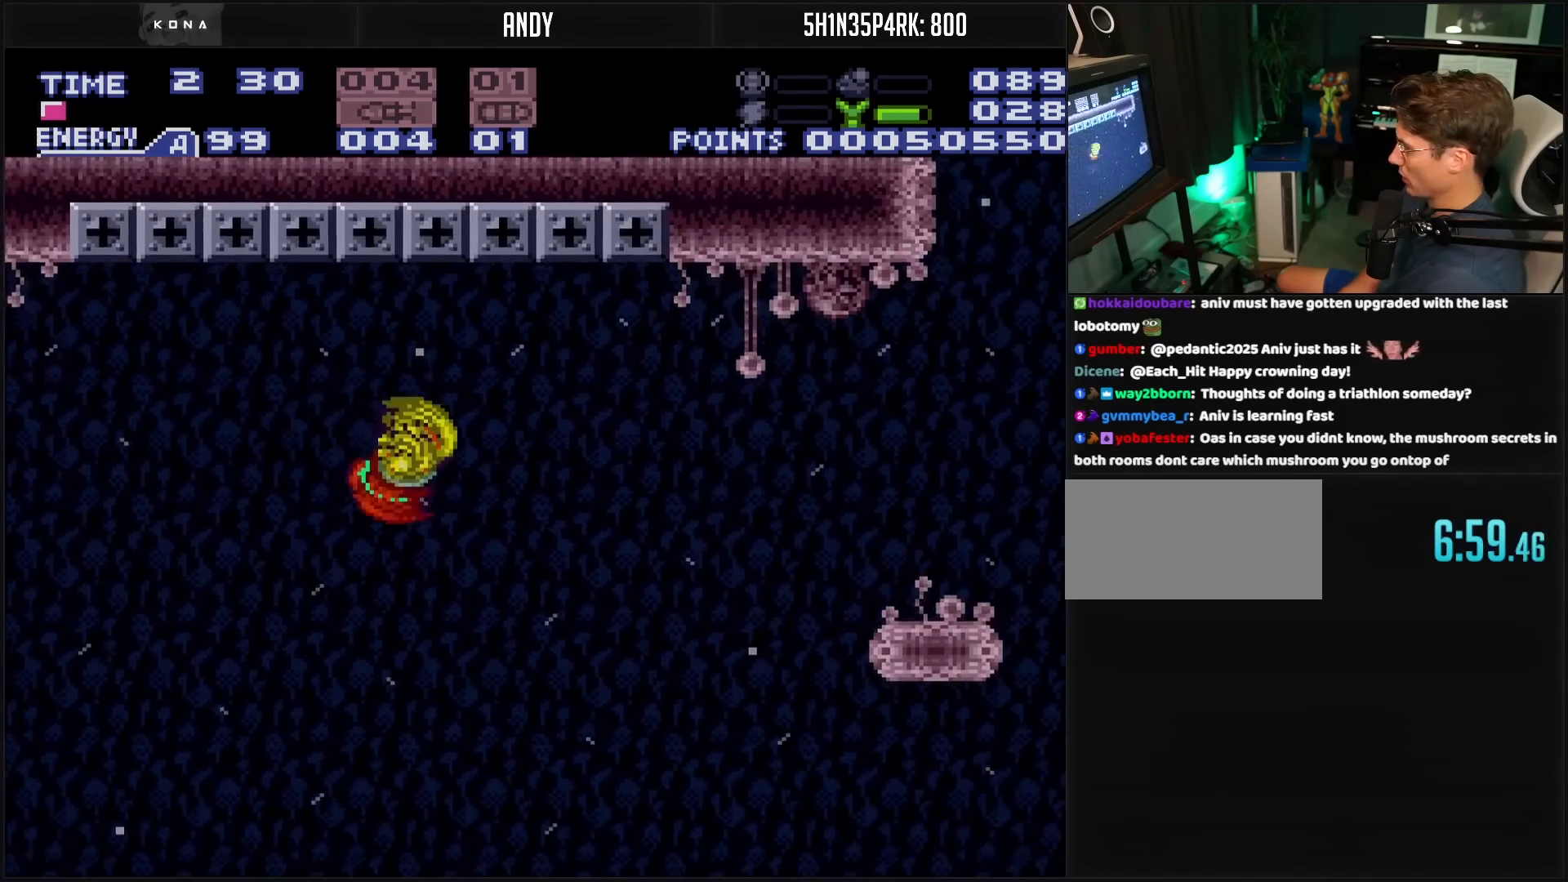
{"buttons": ["A", "B", "DPAD_RIGHT"], "events": [[417, "A", "down"]]}
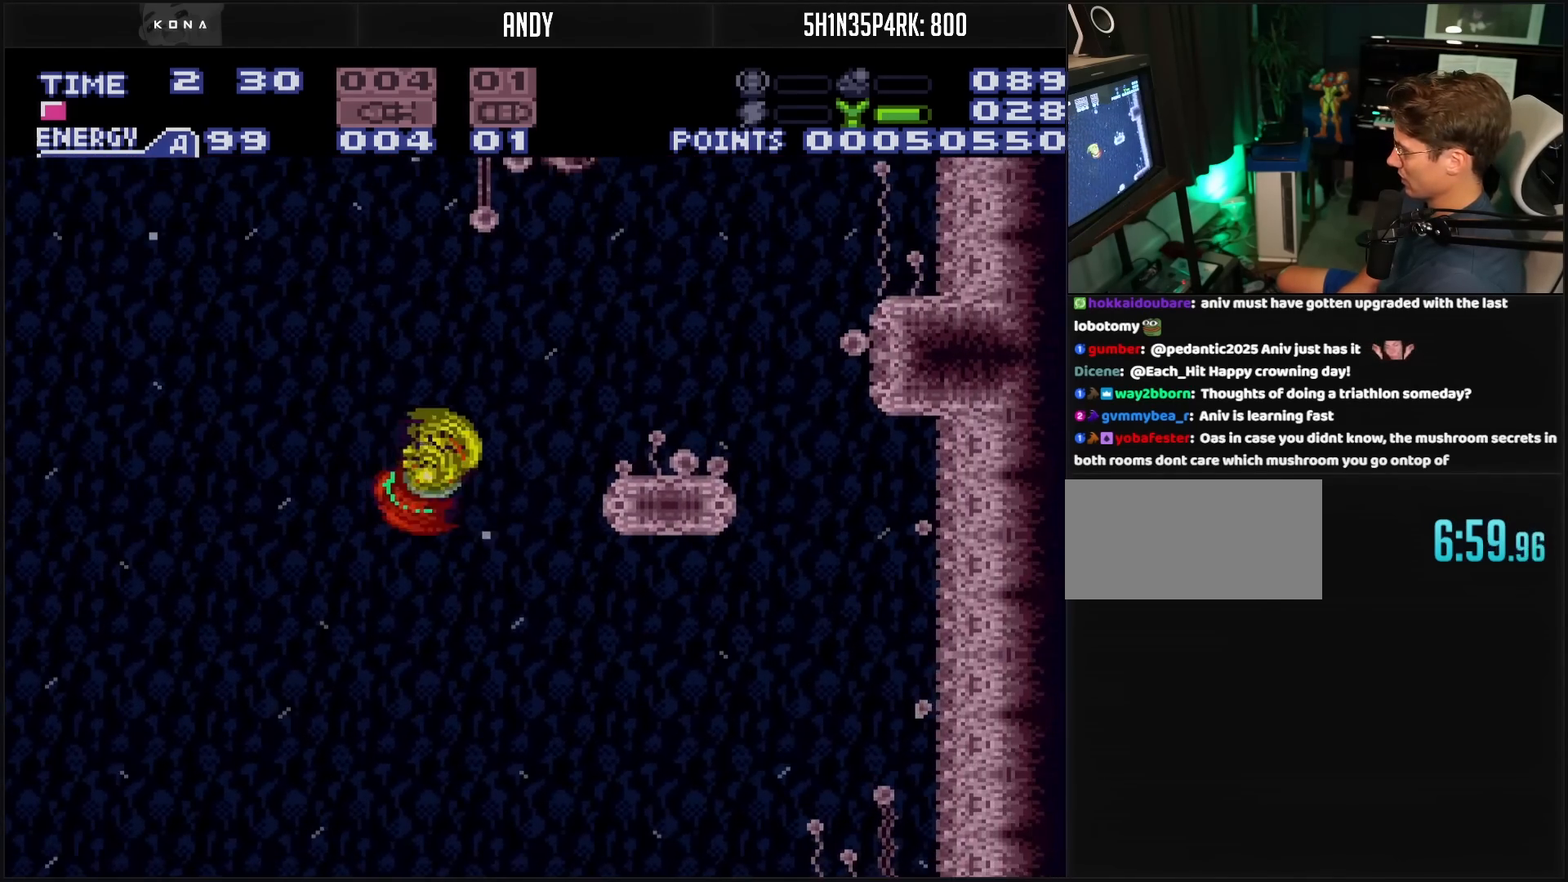
{"buttons": [], "events": [[33, "A", "up"], [33, "B", "up"], [167, "DPAD_RIGHT", "up"], [300, "DPAD_RIGHT", "down"], [467, "DPAD_RIGHT", "up"]]}
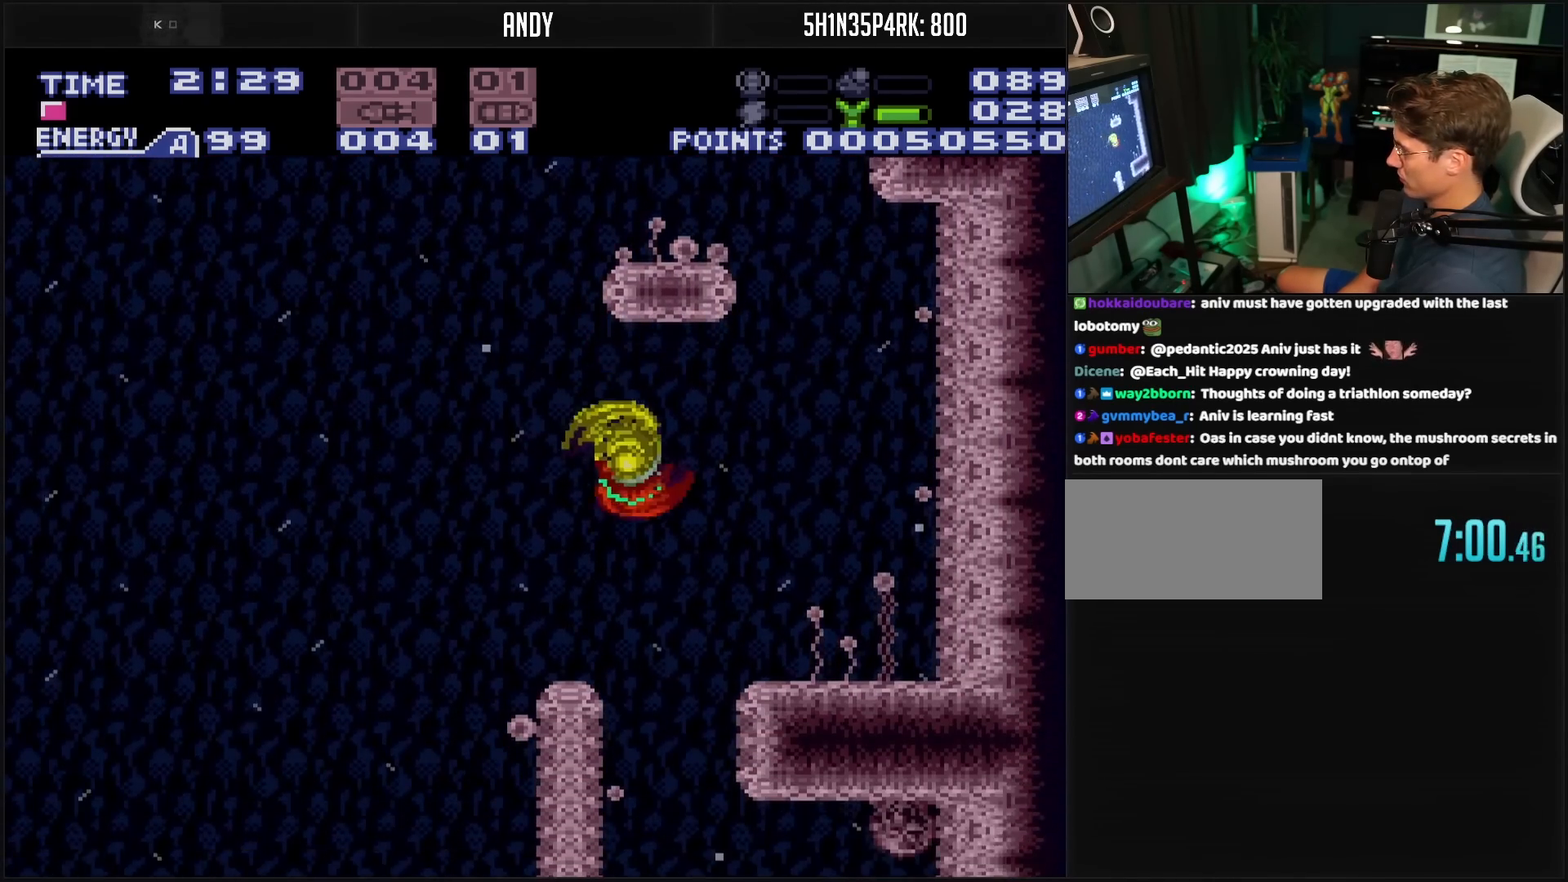
{"buttons": ["B", "L1", "DPAD_RIGHT"], "events": [[100, "DPAD_LEFT", "down"], [200, "DPAD_LEFT", "up"], [250, "DPAD_RIGHT", "down"], [333, "B", "down"], [450, "L1", "down"]]}
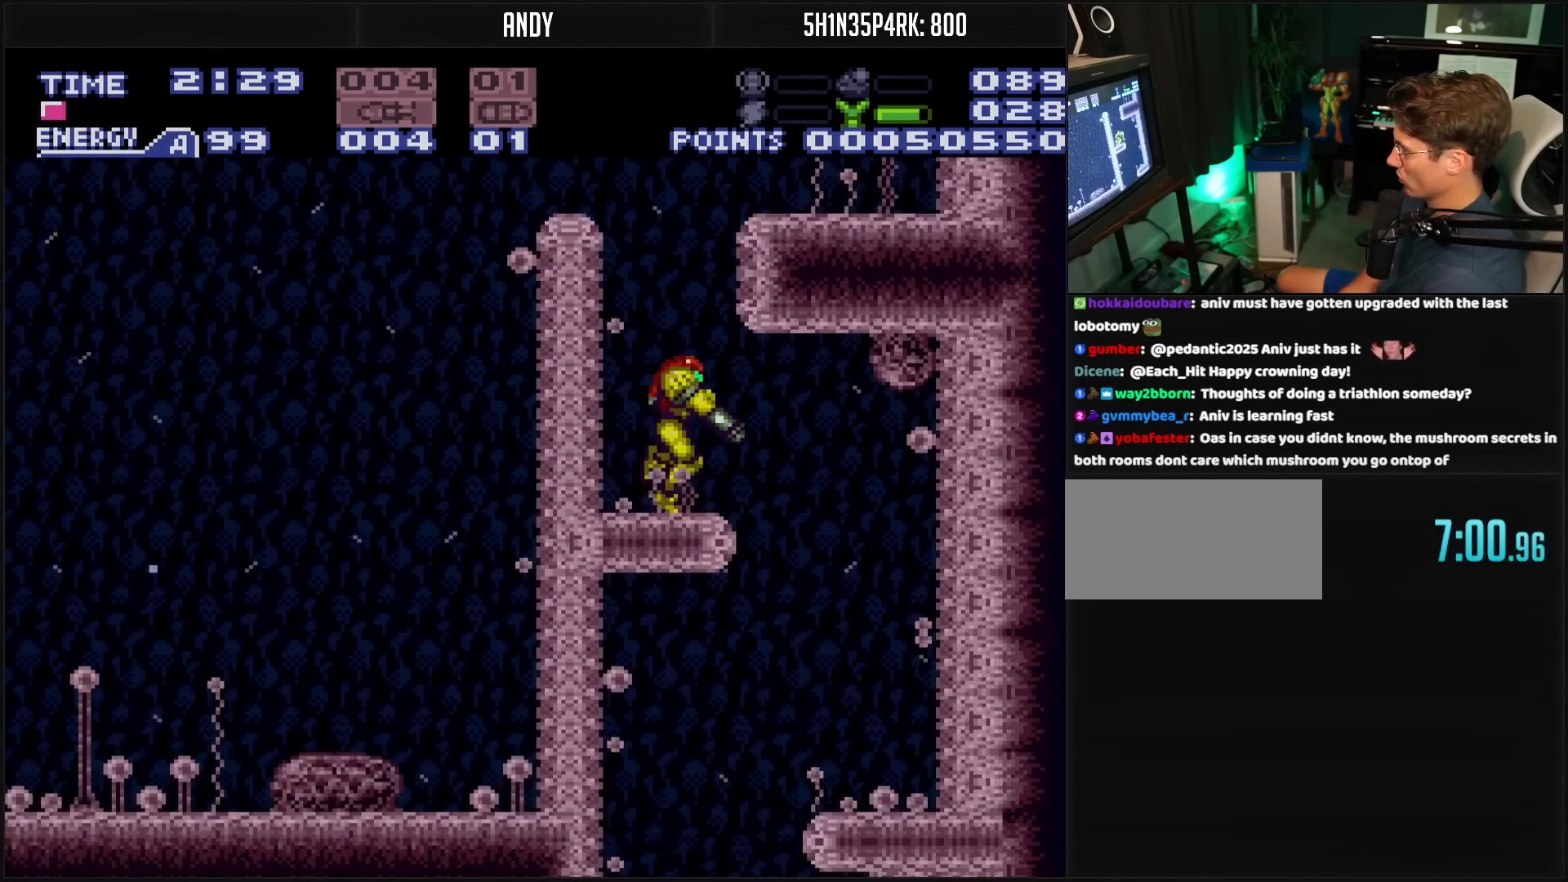
{"buttons": ["B", "DPAD_LEFT"], "events": [[17, "L1", "up"], [250, "DPAD_RIGHT", "up"], [383, "DPAD_LEFT", "down"]]}
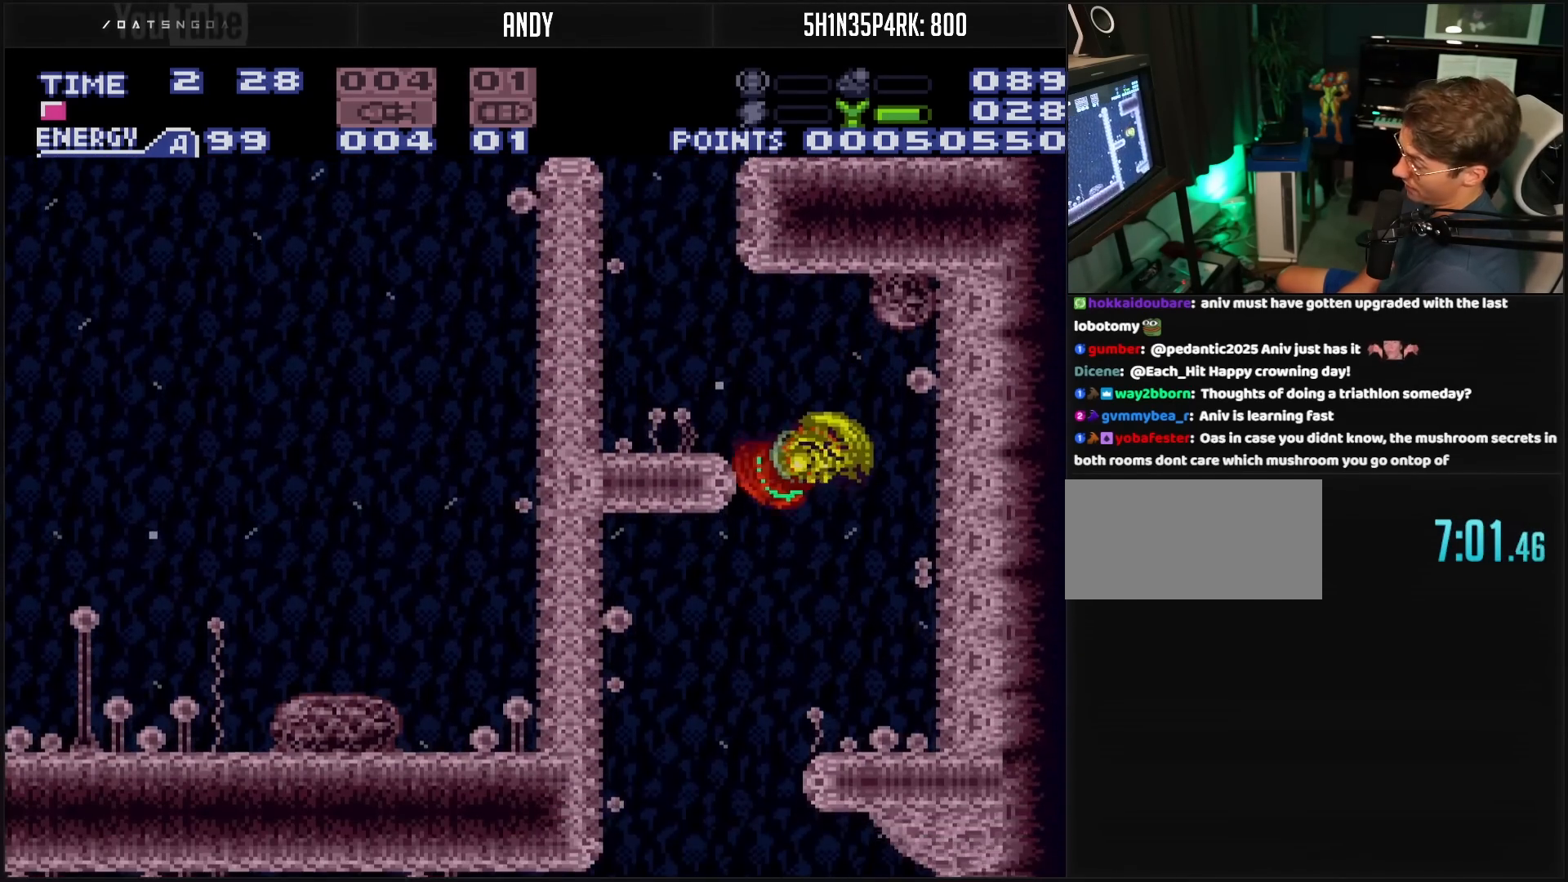
{"buttons": ["B", "X", "DPAD_DOWN"], "events": [[150, "DPAD_DOWN", "down"], [150, "DPAD_LEFT", "up"], [200, "X", "down"], [267, "X", "up"], [500, "X", "down"]]}
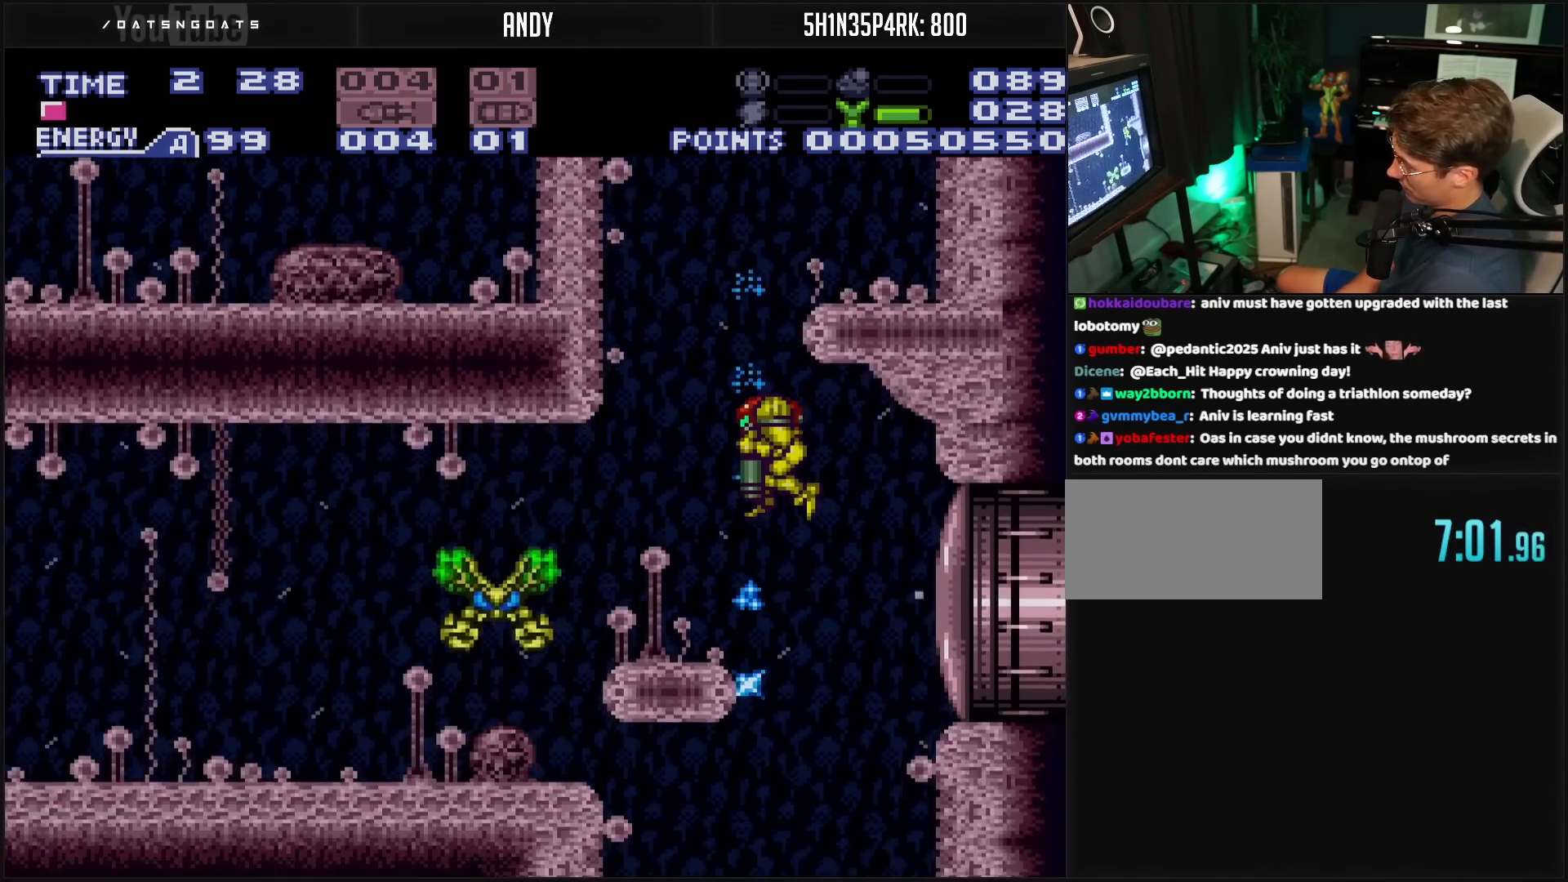
{"buttons": ["B", "DPAD_LEFT"], "events": [[17, "X", "up"], [83, "X", "down"], [350, "DPAD_DOWN", "up"], [350, "DPAD_LEFT", "down"], [350, "X", "up"]]}
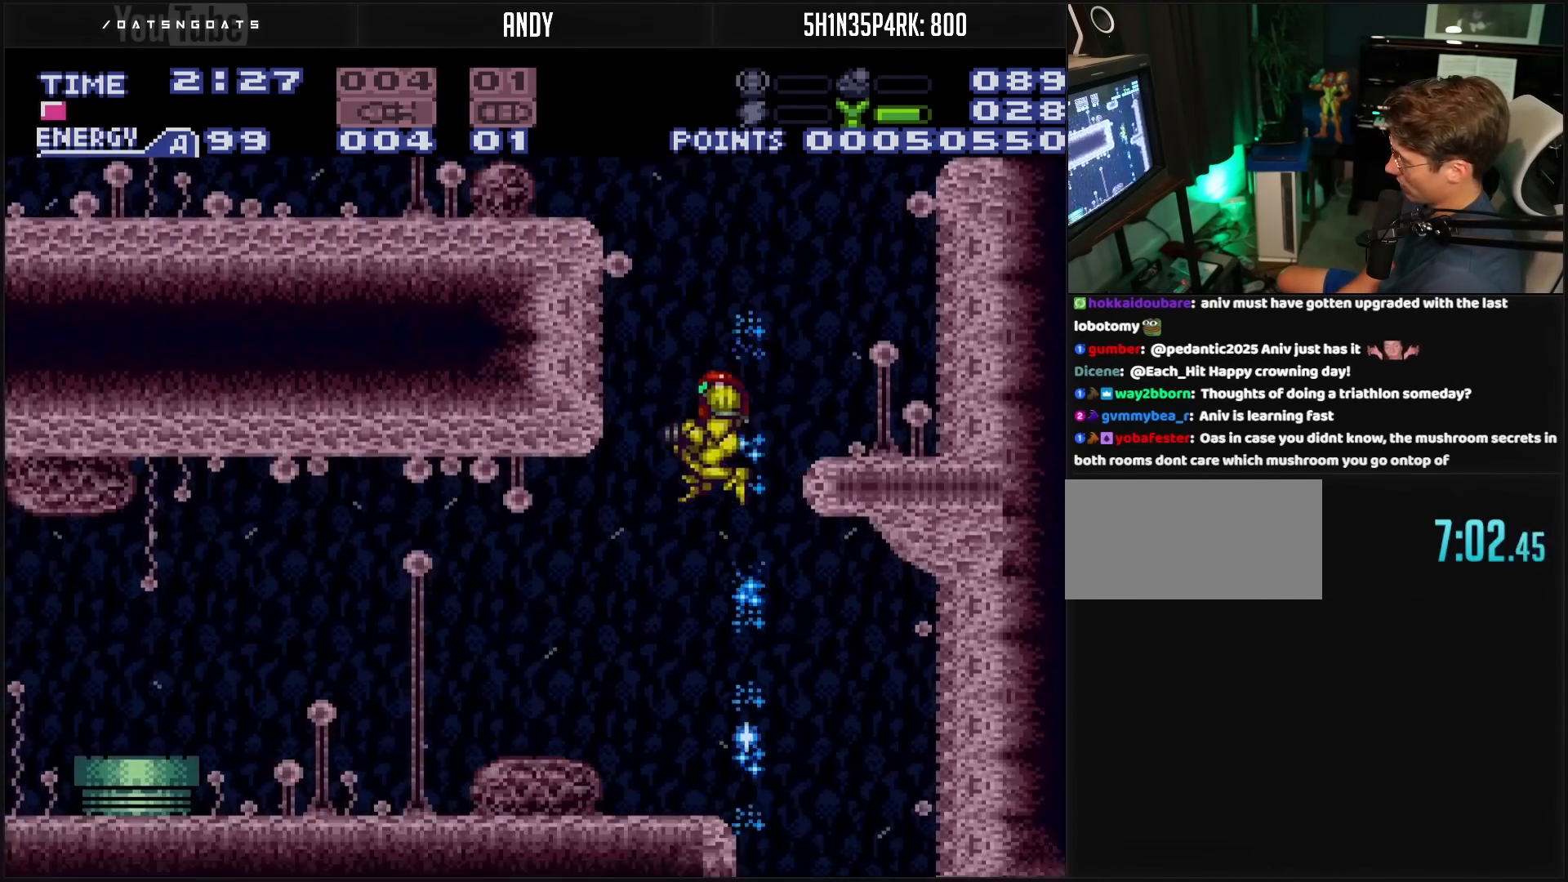
{"buttons": ["B", "DPAD_LEFT"], "events": [[83, "DPAD_LEFT", "up"], [233, "DPAD_LEFT", "down"]]}
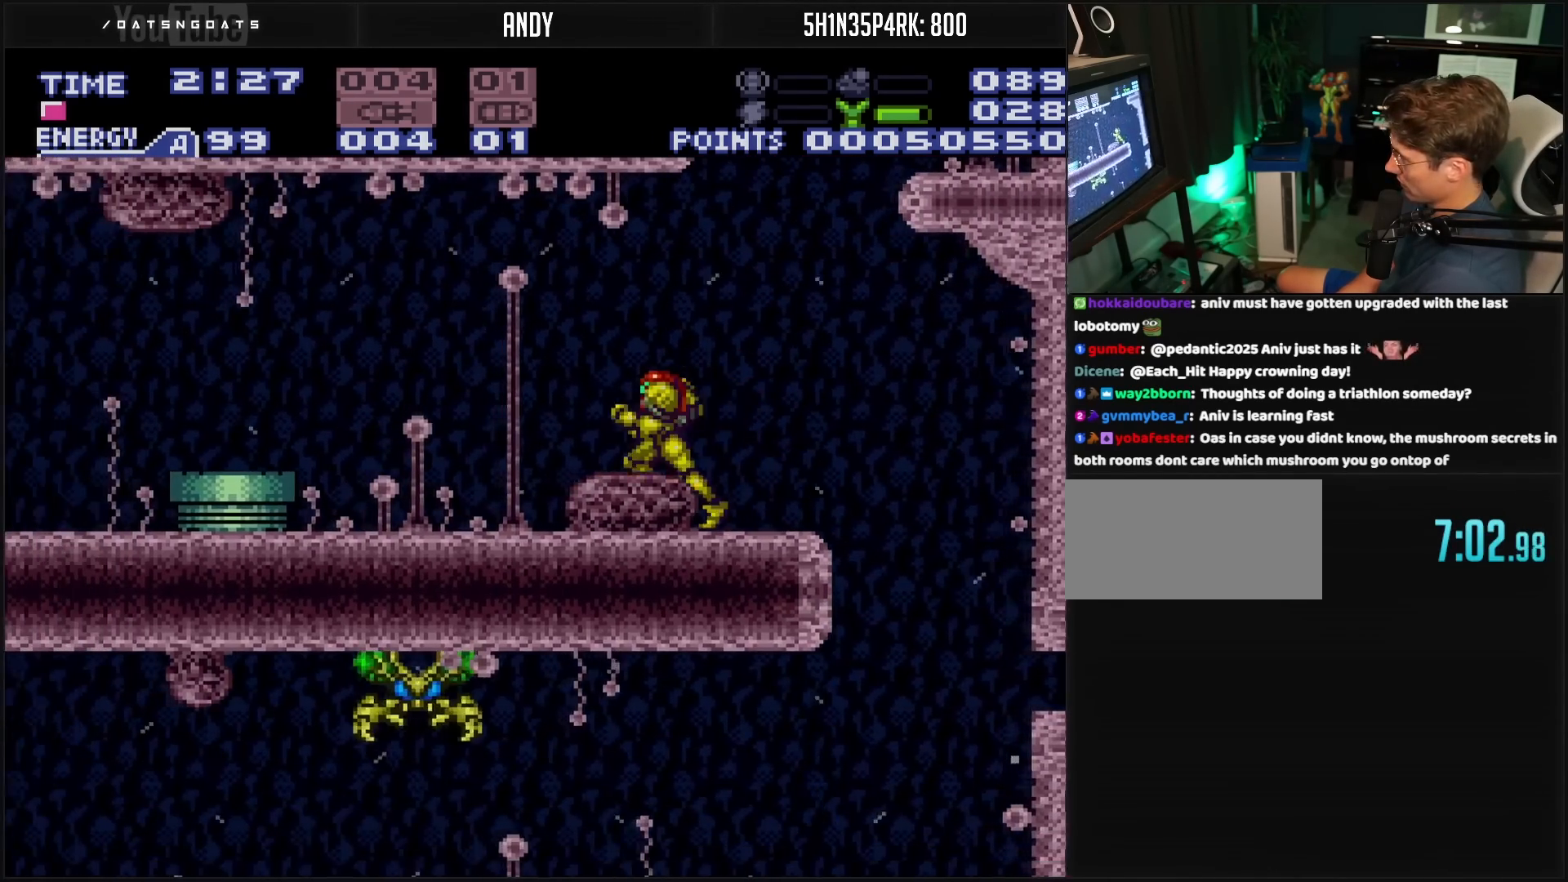
{"buttons": ["B", "DPAD_DOWN"], "events": [[183, "A", "down"], [283, "DPAD_DOWN", "down"], [283, "DPAD_LEFT", "up"], [350, "A", "up"]]}
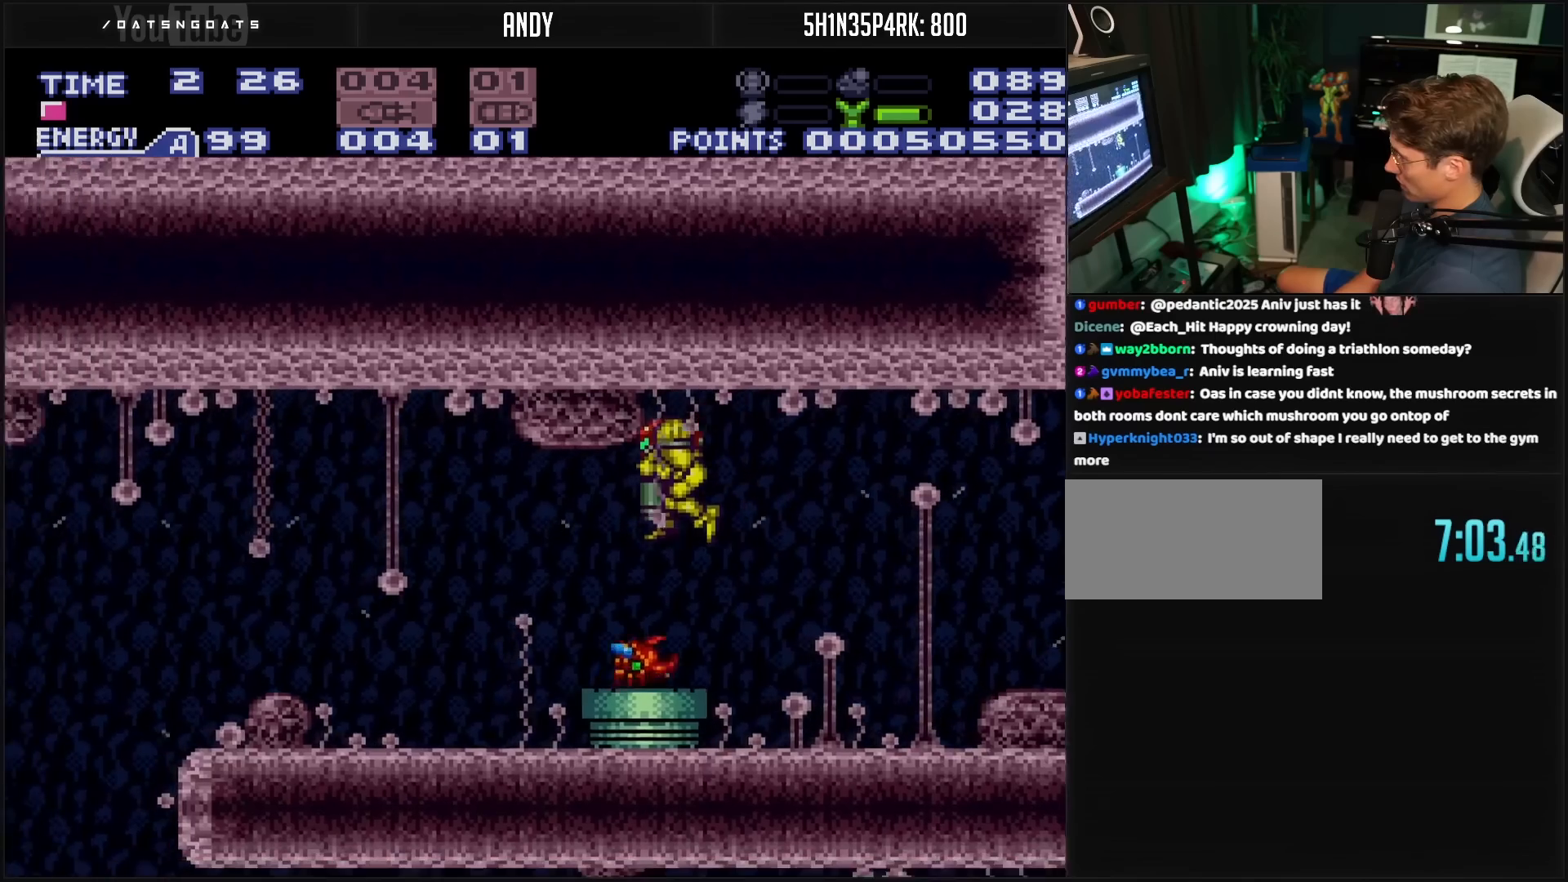
{"buttons": ["B", "L1", "DPAD_LEFT"], "events": [[50, "X", "down"], [67, "X", "up"], [350, "DPAD_DOWN", "up"], [350, "DPAD_LEFT", "down"], [450, "L1", "down"]]}
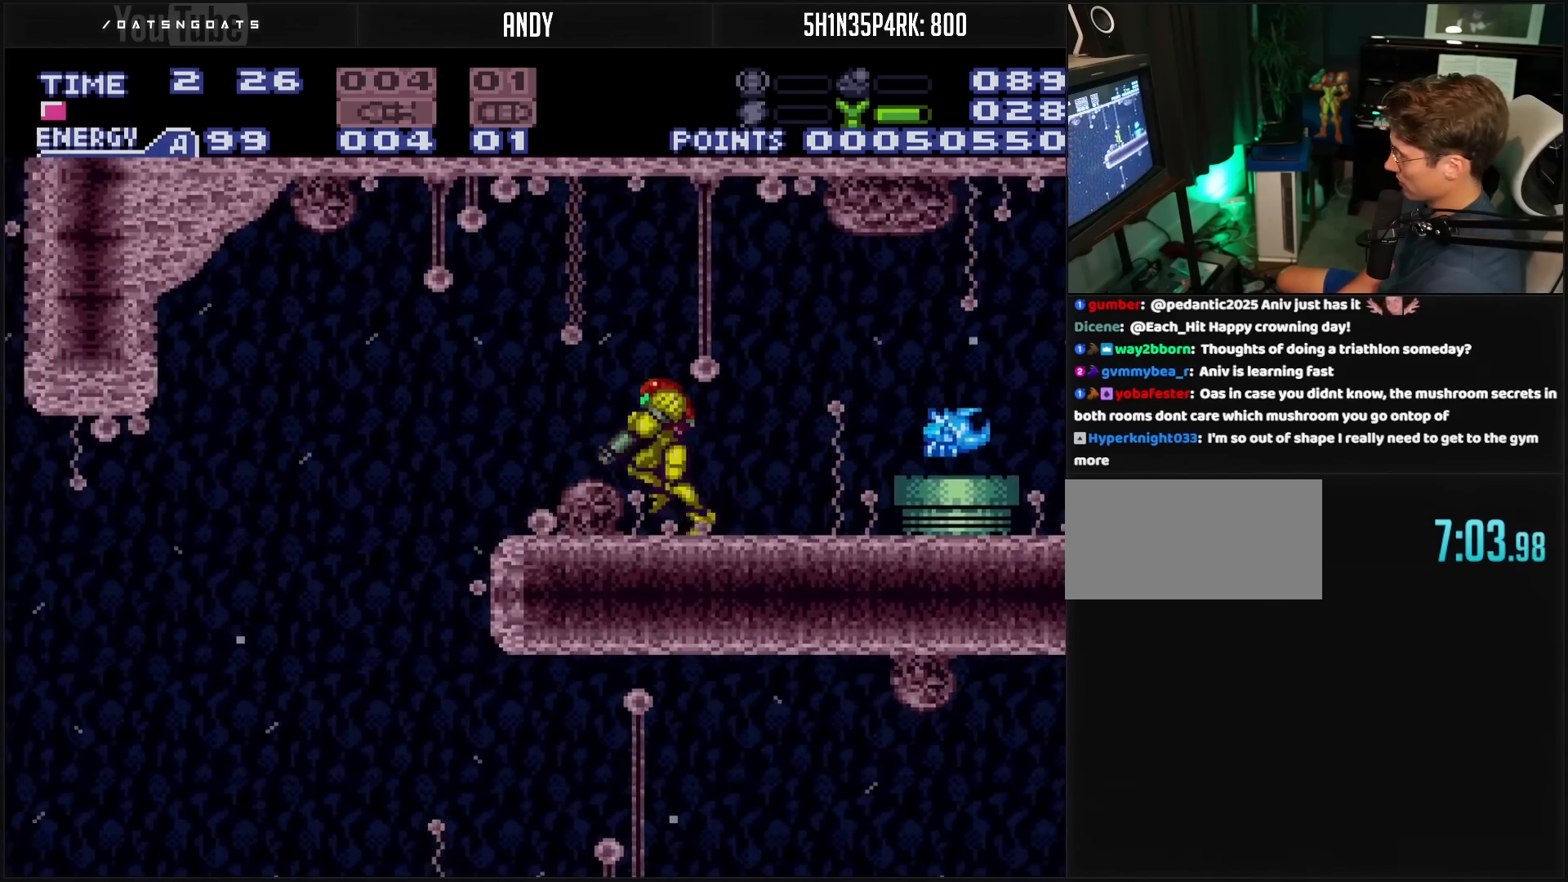
{"buttons": ["B", "DPAD_LEFT"], "events": [[83, "L1", "up"]]}
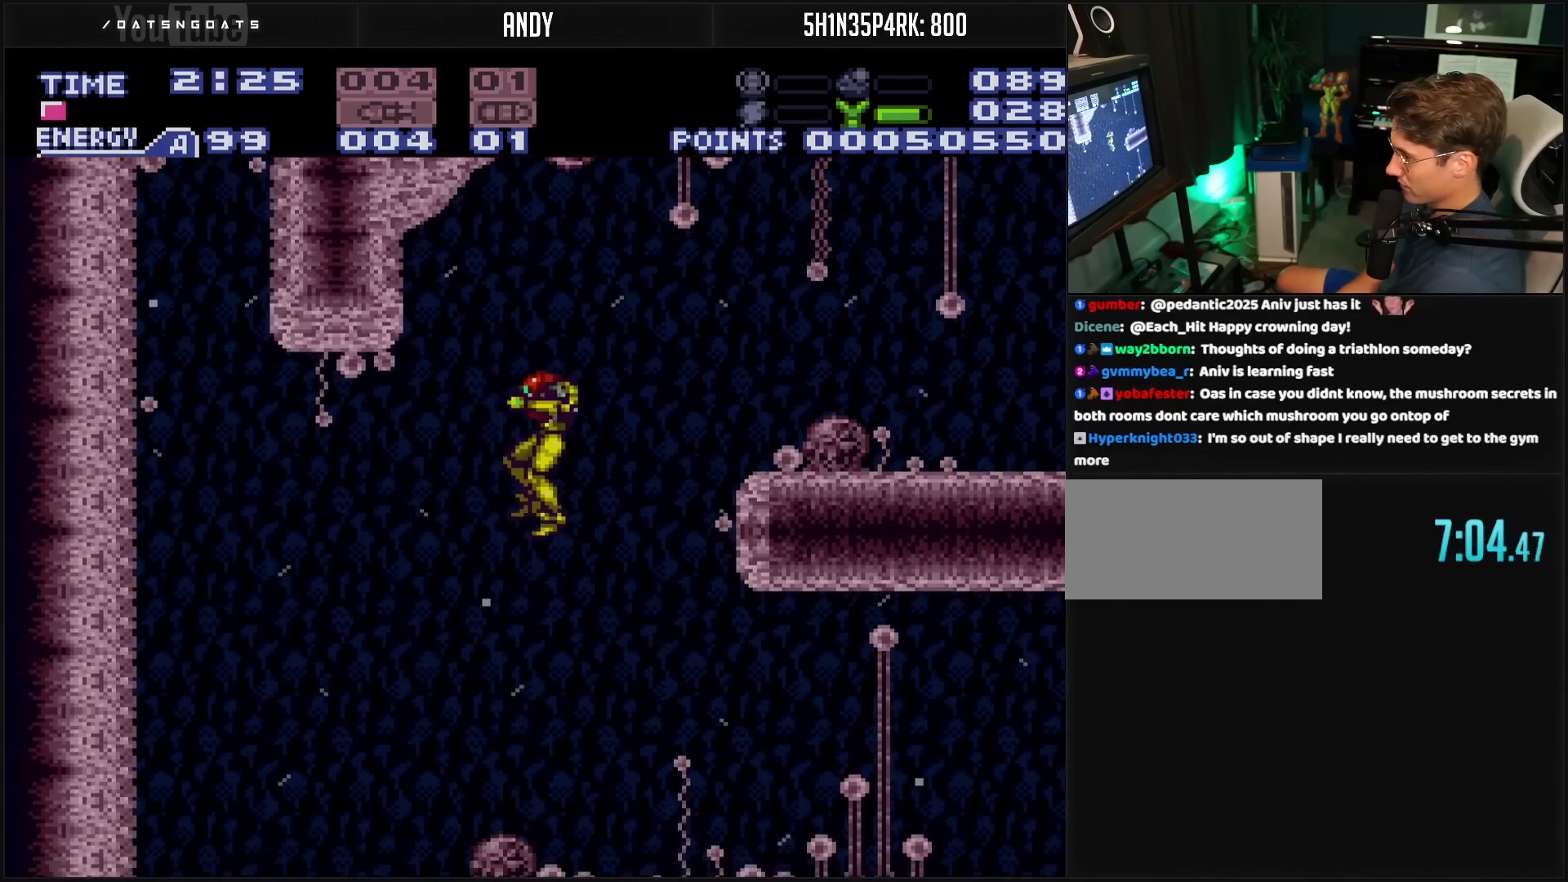
{"buttons": ["B", "DPAD_RIGHT"], "events": [[317, "DPAD_LEFT", "up"], [400, "DPAD_RIGHT", "down"]]}
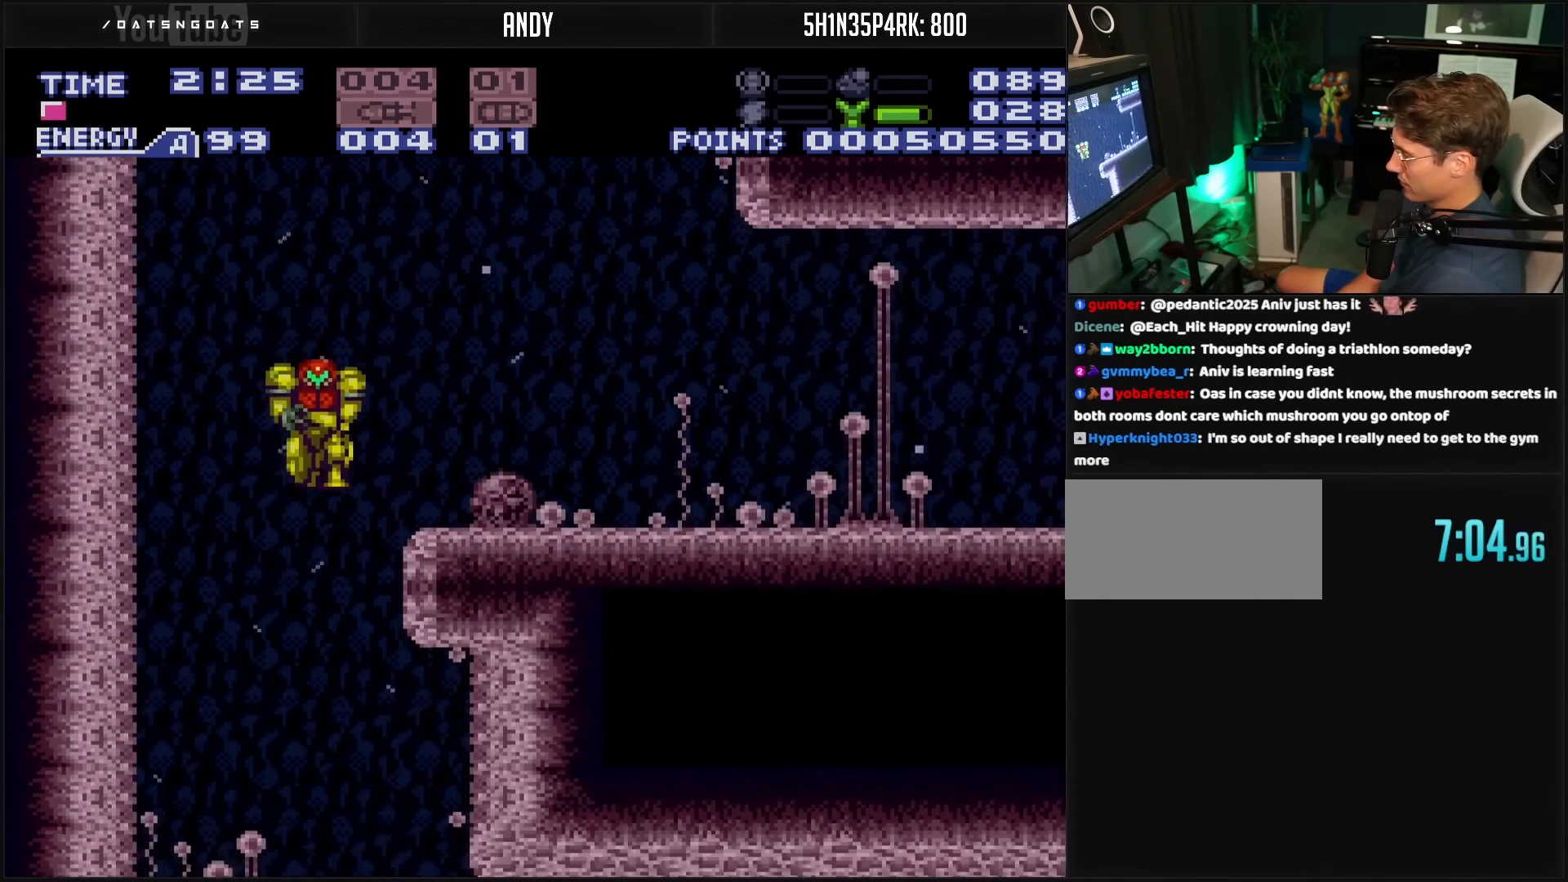
{"buttons": ["B", "DPAD_LEFT"], "events": [[317, "DPAD_LEFT", "down"], [317, "DPAD_RIGHT", "up"]]}
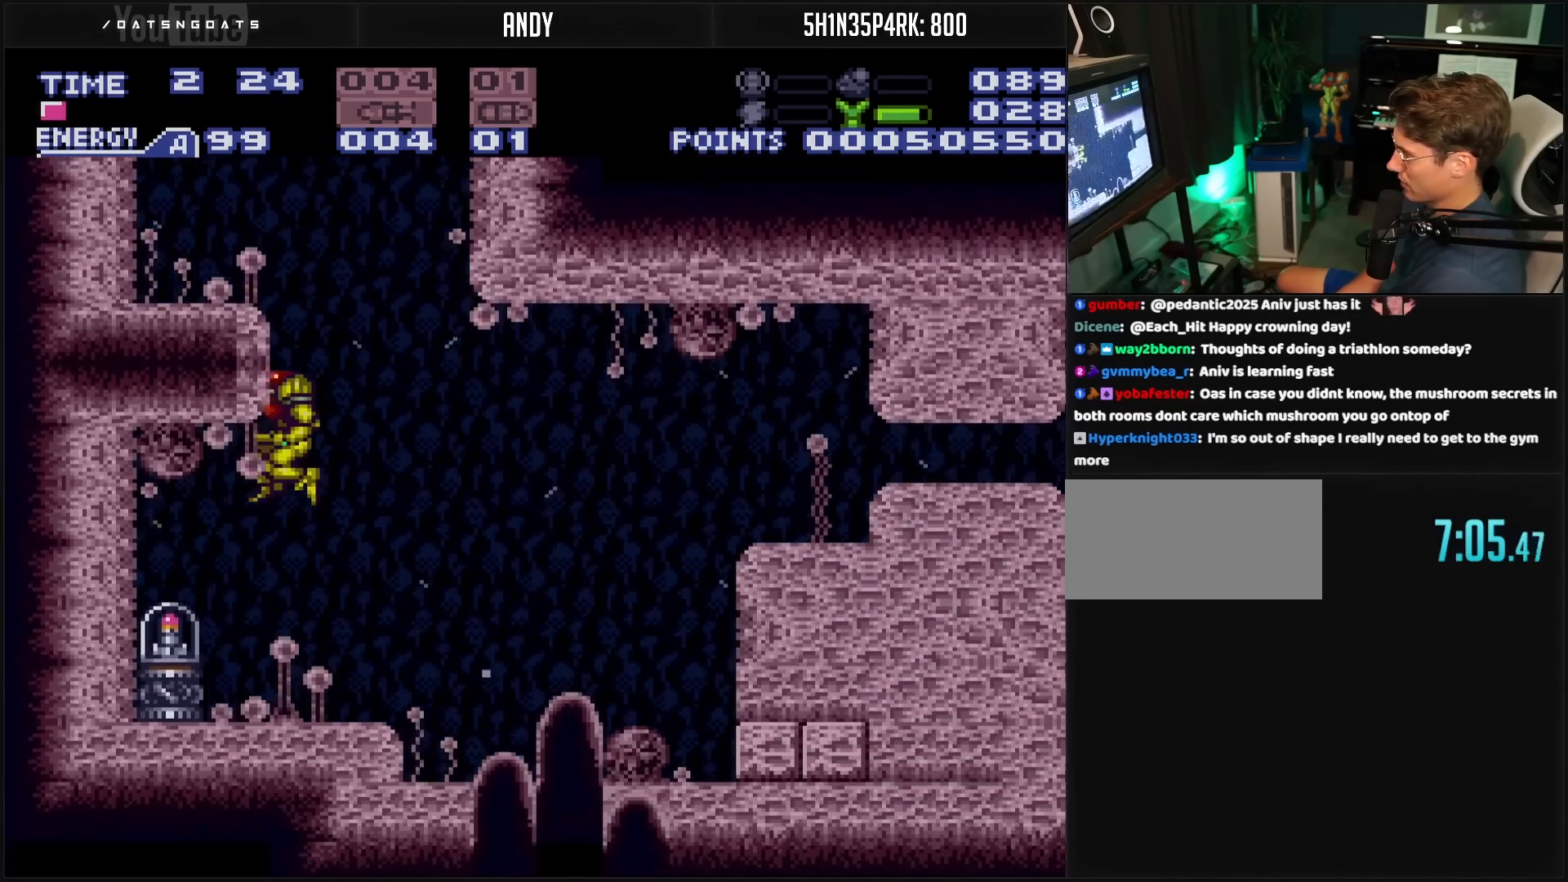
{"buttons": ["B", "DPAD_LEFT"], "events": []}
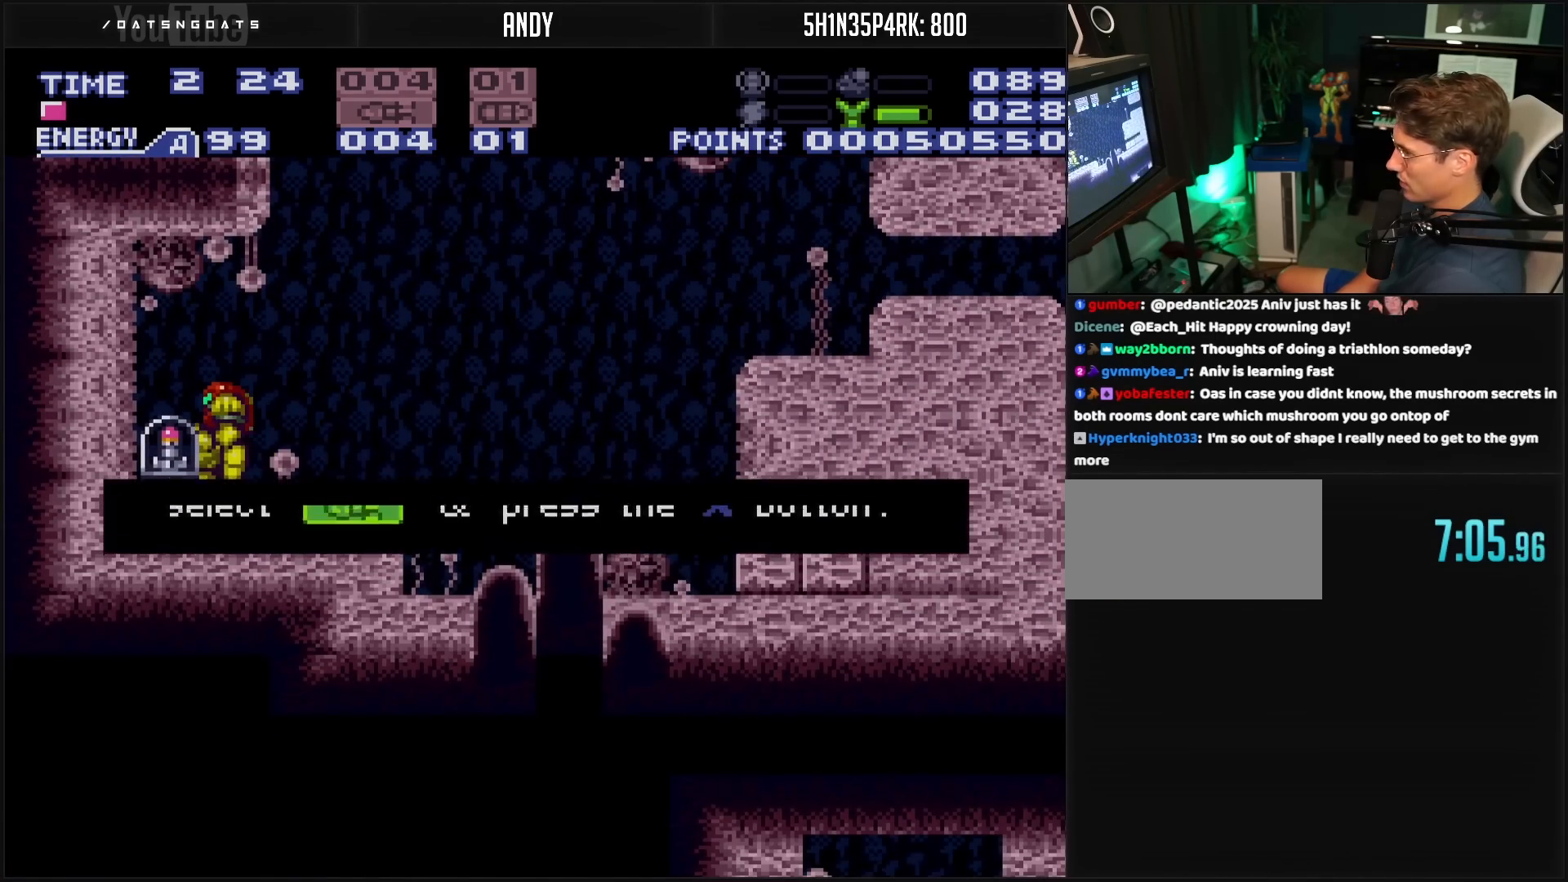
{"buttons": ["B", "DPAD_LEFT"], "events": []}